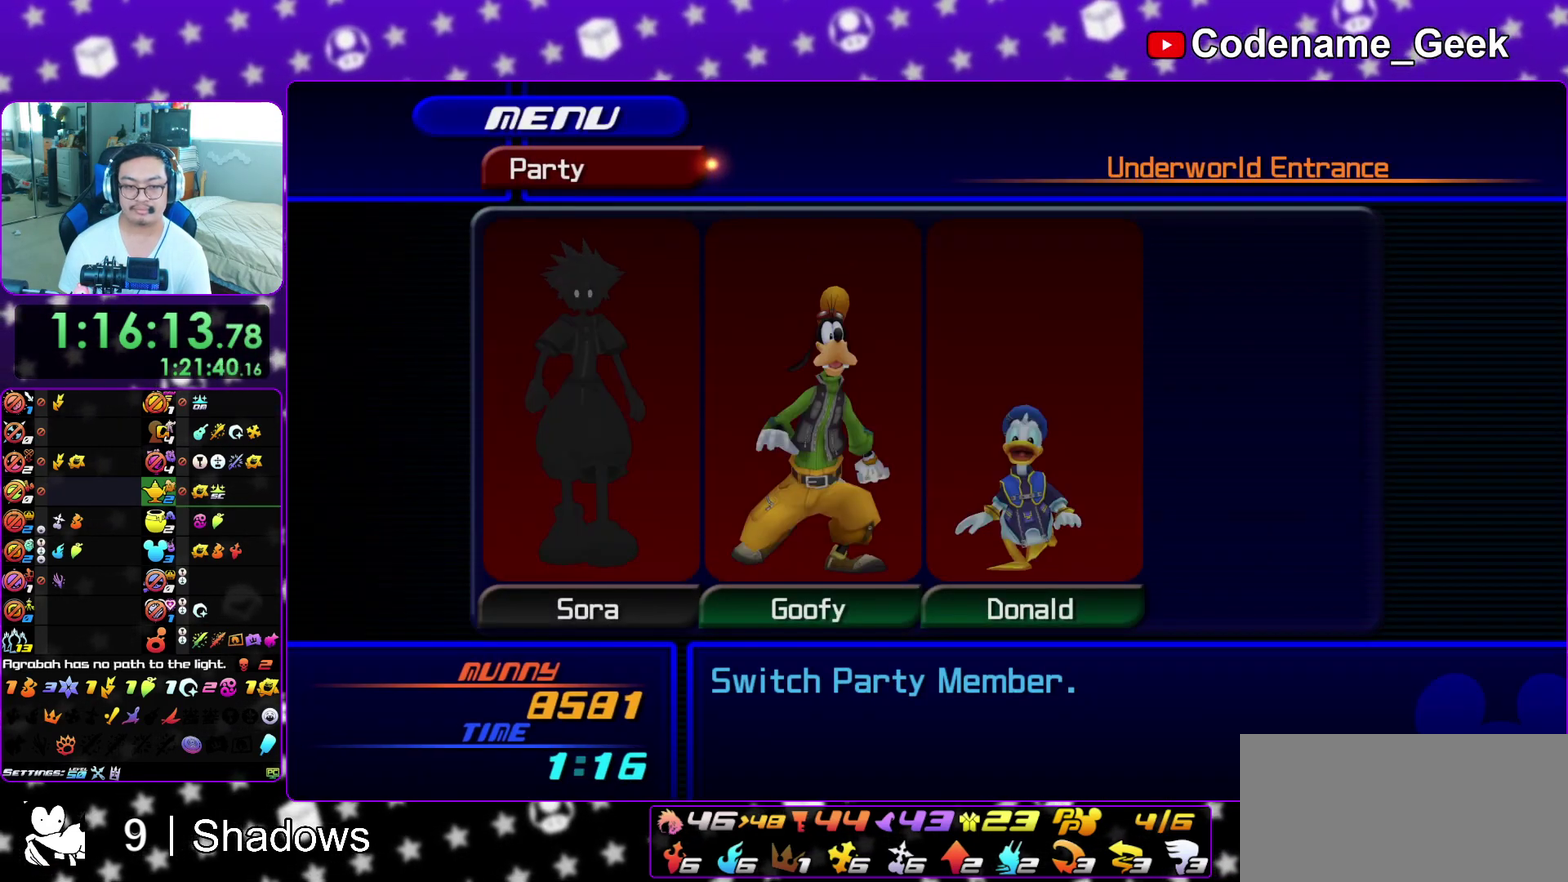
Gameplay with a controller (Nintendo layout); each line is a JSON object with the inputs held at the frame after it (dt_ms = milliseconds from this image to that frame). "events" lists button and stick changes between this image and that frame as [ms after this image, input, new state], when the widget could be followed in between. This overlay highlights the sticks when they move; stick clicks (L3 R3) are not distinguishable. Not read: L3 R3 SELECT START.
{"dt_ms": 600, "buttons": ["B"], "left_stick": "up", "right_stick": "center", "events": [[367, "left_stick", "up-left"], [400, "B", "down"], [500, "B", "up"], [500, "left_stick", "up"], [550, "B", "down"]]}
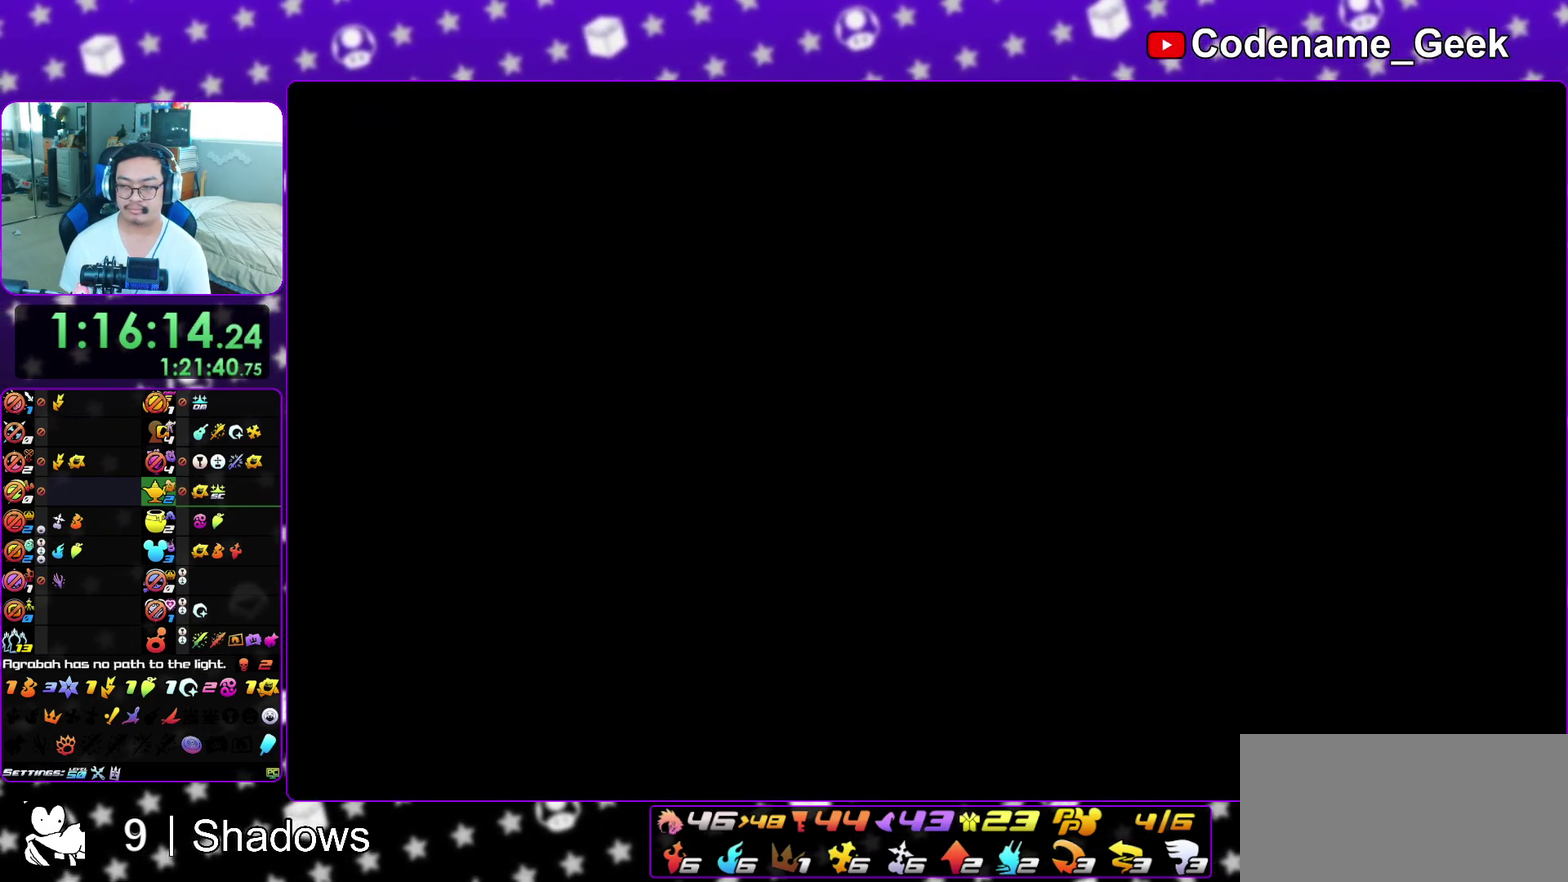
{"dt_ms": 500, "buttons": [], "left_stick": "up", "right_stick": "center", "events": [[17, "B", "up"], [100, "B", "down"], [167, "B", "up"], [250, "B", "down"], [317, "B", "up"], [400, "B", "down"], [450, "B", "up"]]}
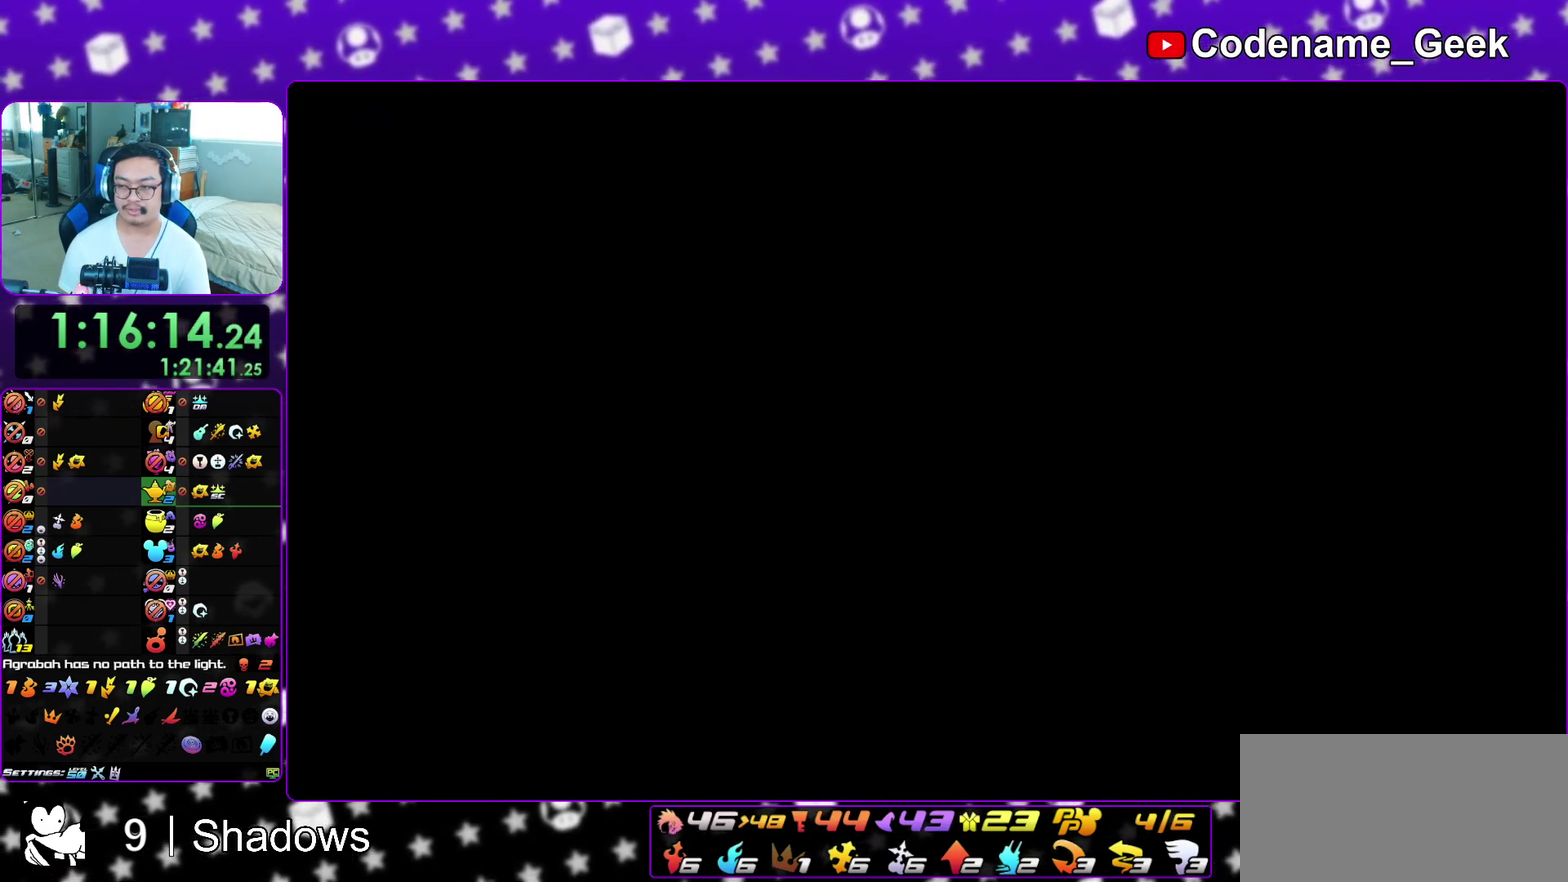
{"dt_ms": 400, "buttons": ["B"], "left_stick": "up", "right_stick": "center", "events": [[33, "B", "down"], [117, "B", "up"], [200, "B", "down"], [283, "B", "up"], [350, "B", "down"]]}
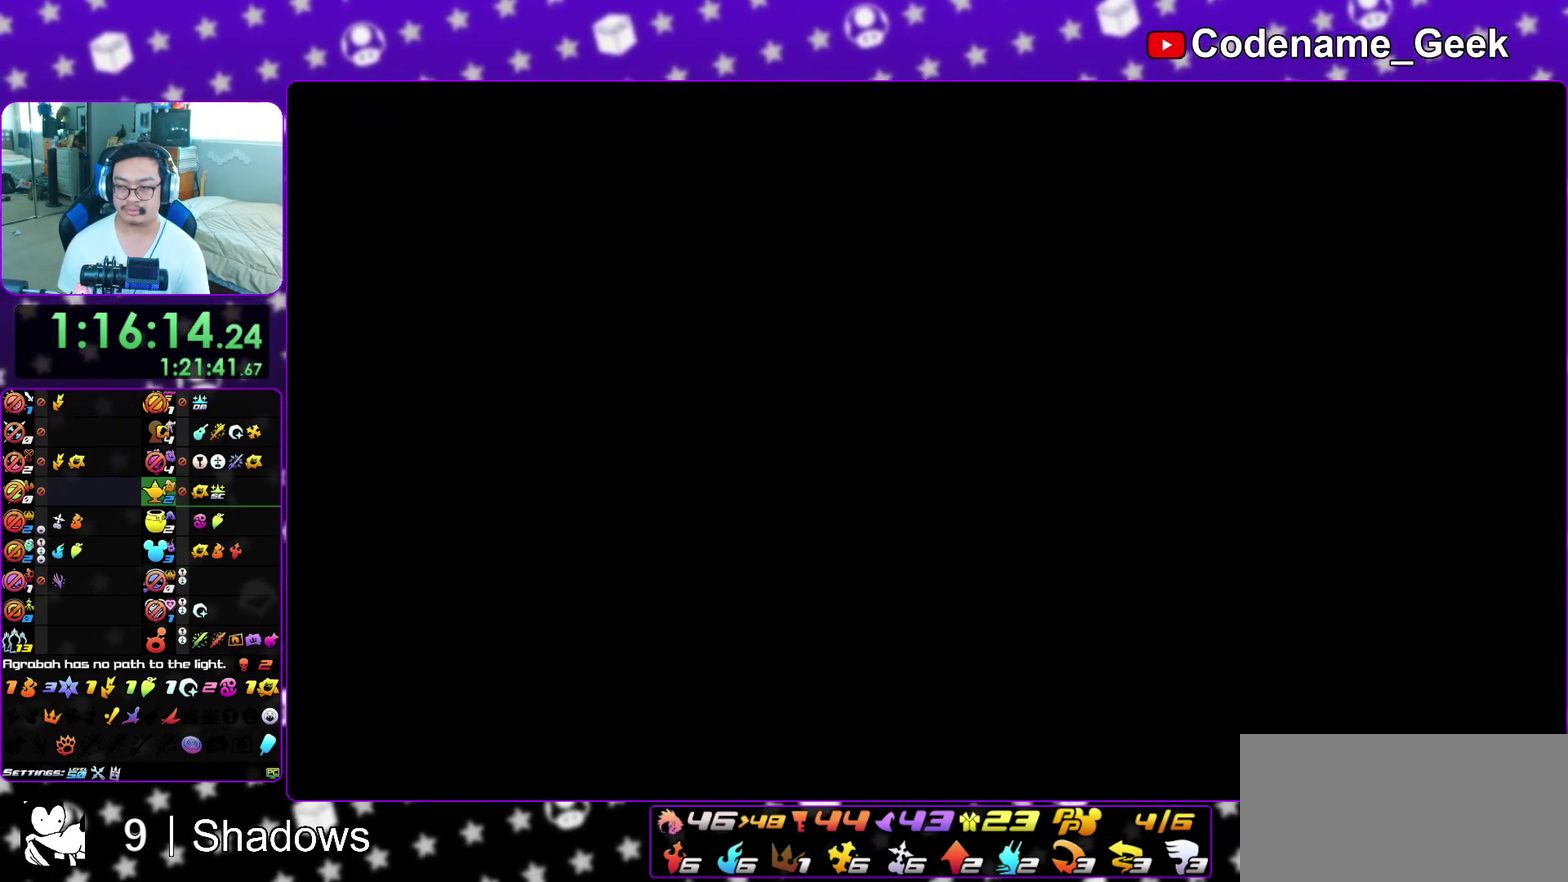
{"dt_ms": 600, "buttons": ["B"], "left_stick": "up", "right_stick": "center", "events": [[17, "B", "up"], [100, "B", "down"], [167, "B", "up"], [233, "B", "down"], [317, "B", "up"], [383, "B", "down"], [467, "B", "up"], [533, "B", "down"]]}
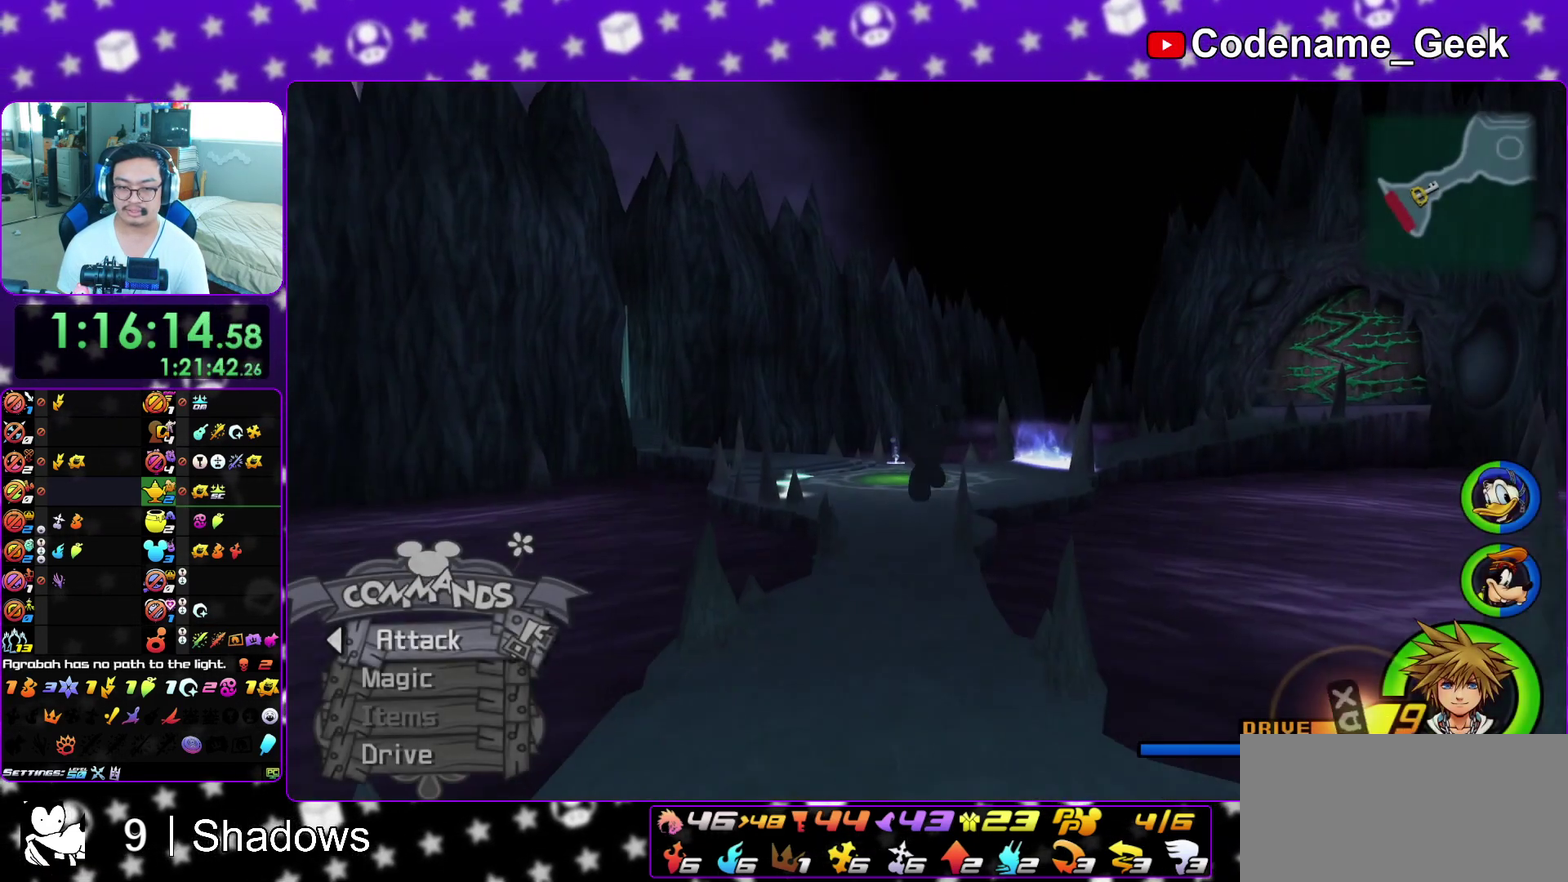
{"dt_ms": 500, "buttons": ["Y"], "left_stick": "up", "right_stick": "center", "events": [[33, "B", "up"], [33, "Y", "down"], [200, "right_stick", "left"], [267, "right_stick", "center"]]}
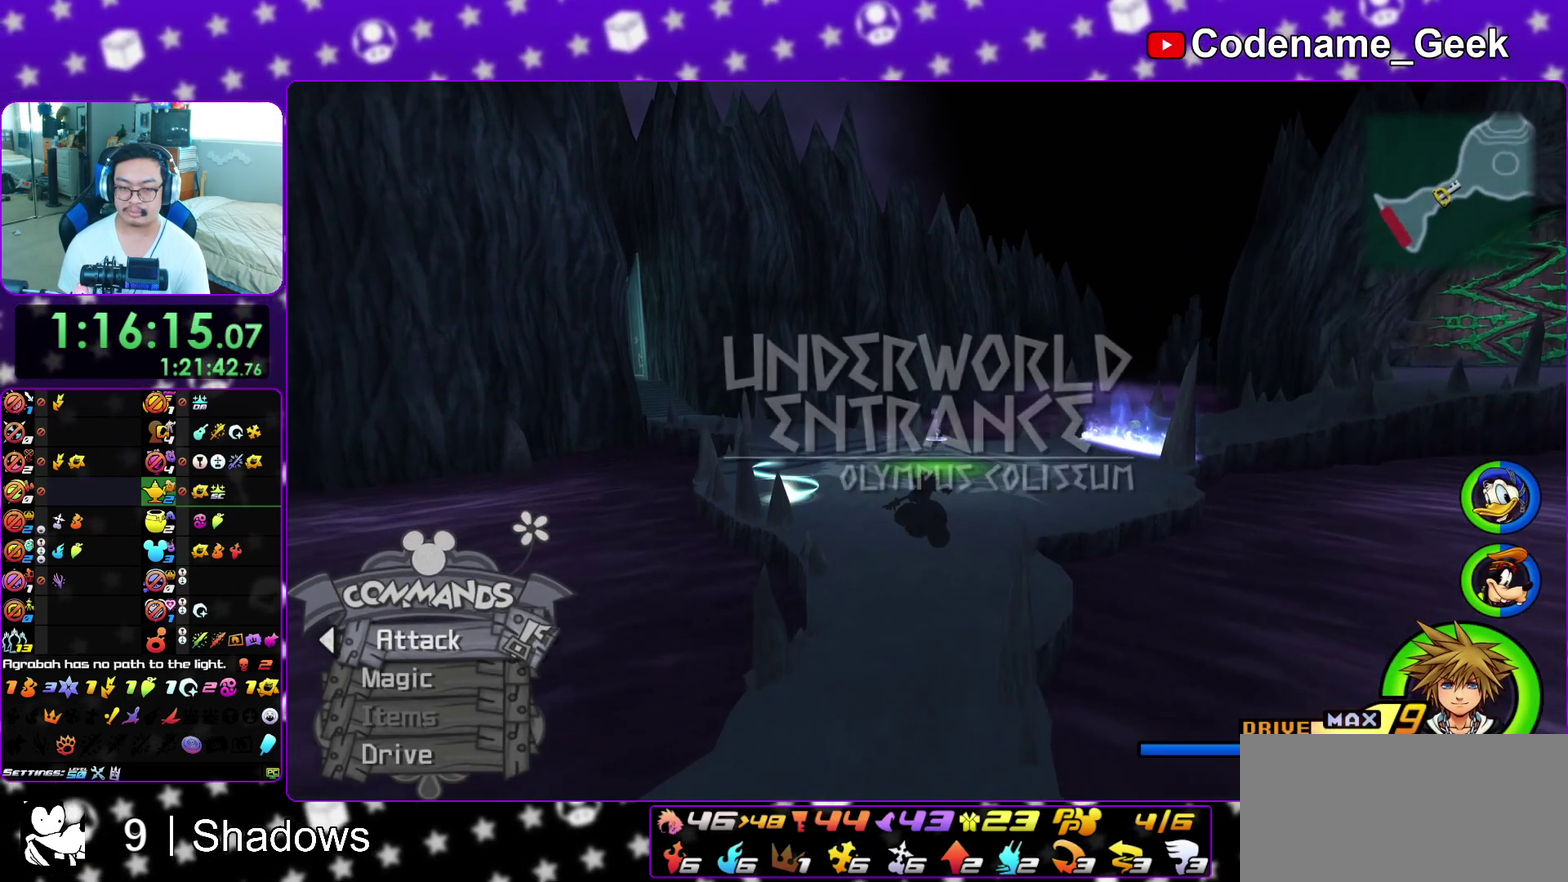
{"dt_ms": 500, "buttons": ["Y"], "left_stick": "up", "right_stick": "center", "events": [[150, "right_stick", "right"], [200, "right_stick", "center"]]}
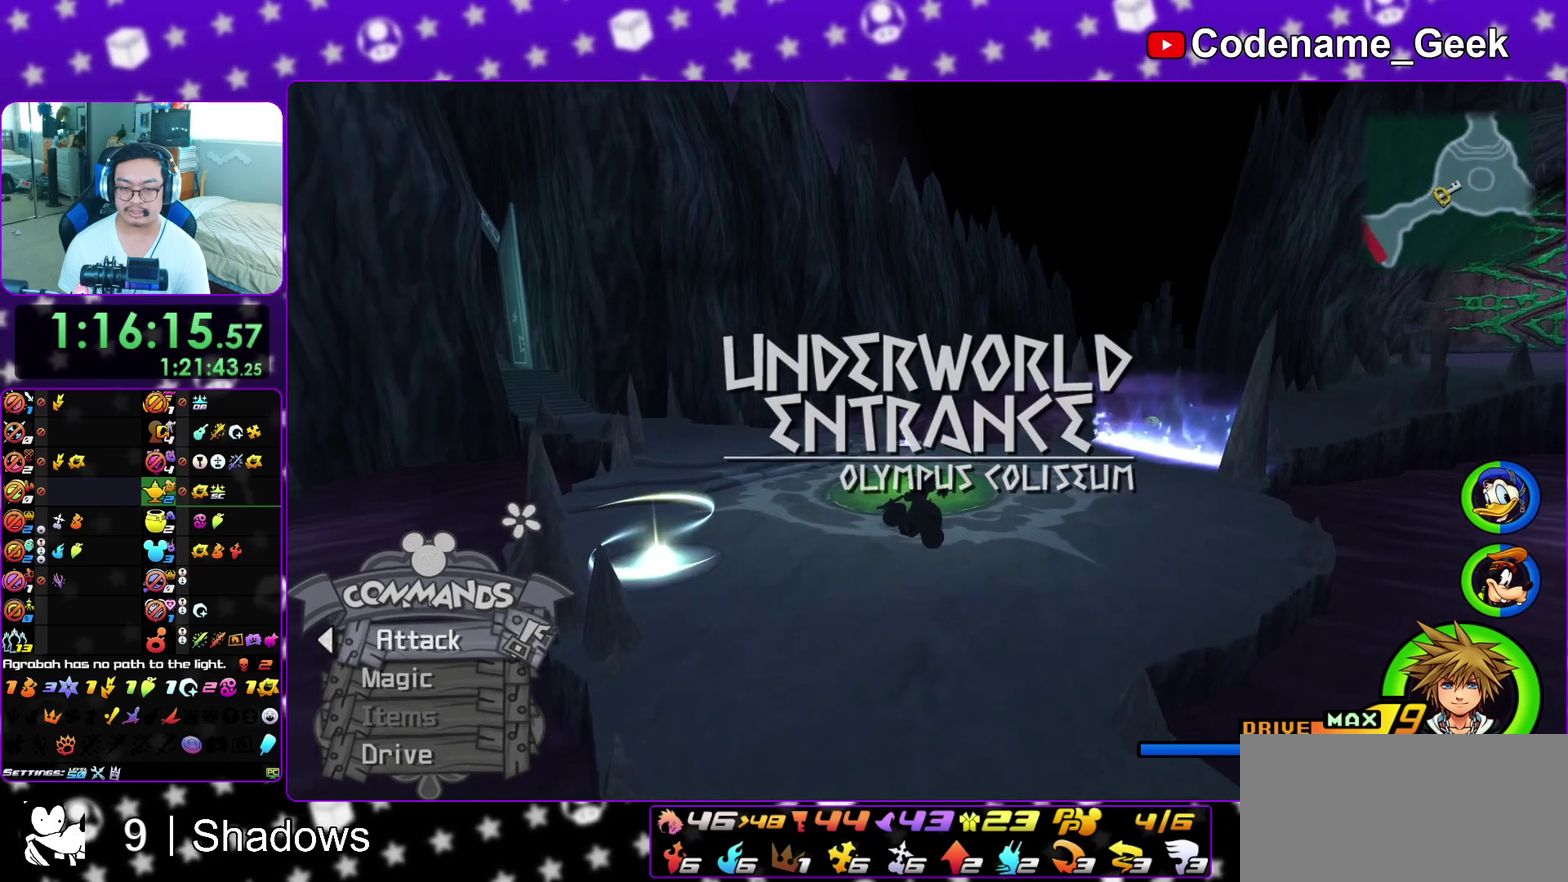
{"dt_ms": 500, "buttons": ["Y"], "left_stick": "up", "right_stick": "center", "events": [[17, "right_stick", "left"], [67, "right_stick", "center"], [350, "right_stick", "left"], [433, "right_stick", "center"]]}
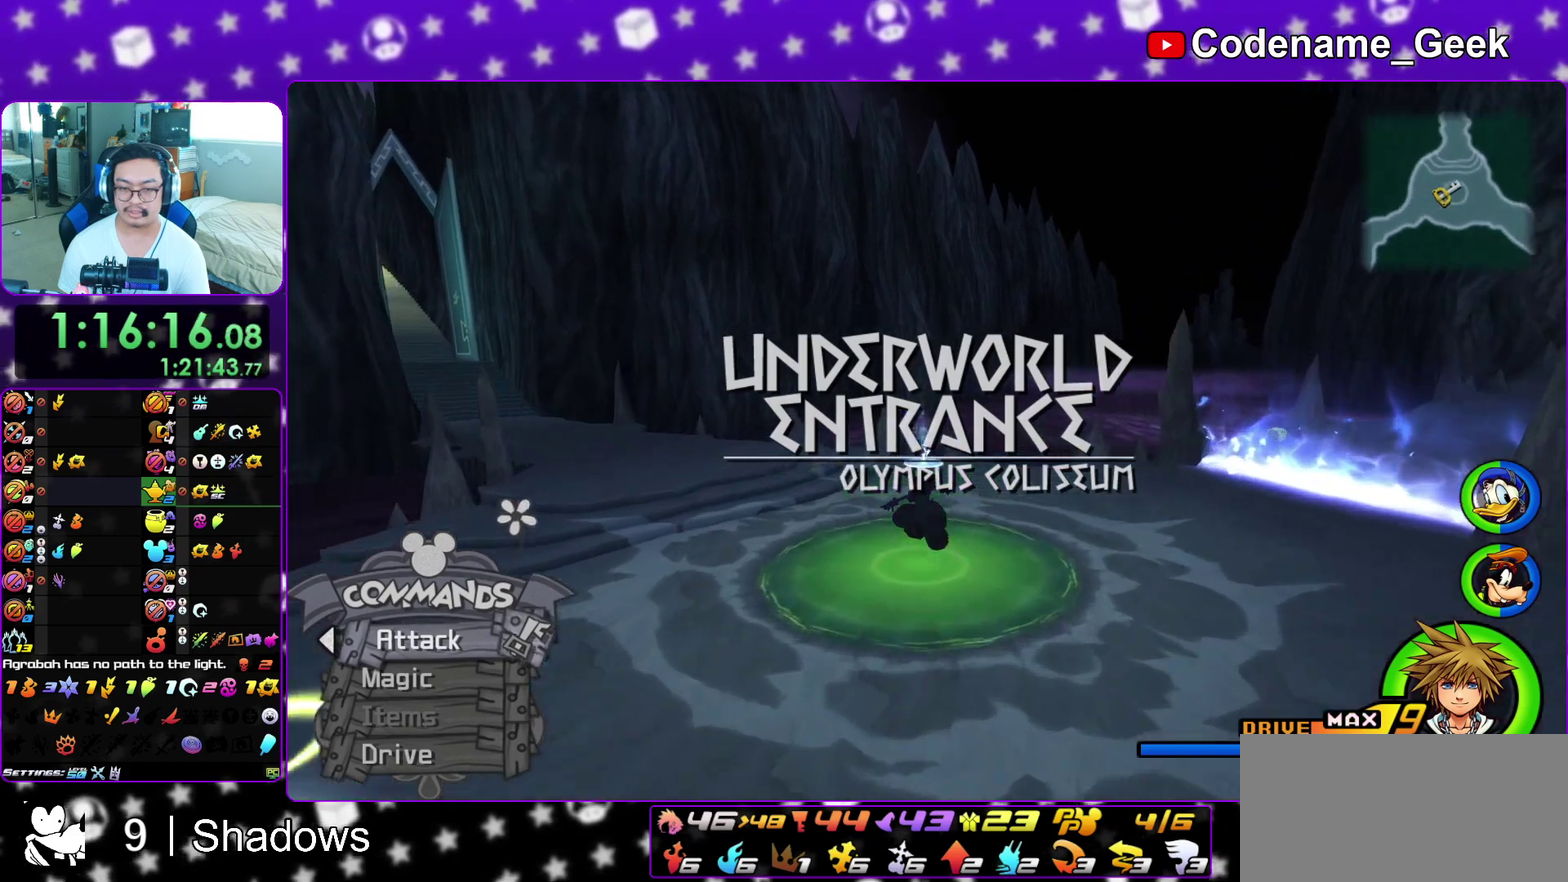
{"dt_ms": 400, "buttons": ["L1"], "left_stick": "up", "right_stick": "center", "events": [[367, "L1", "down"], [400, "Y", "up"]]}
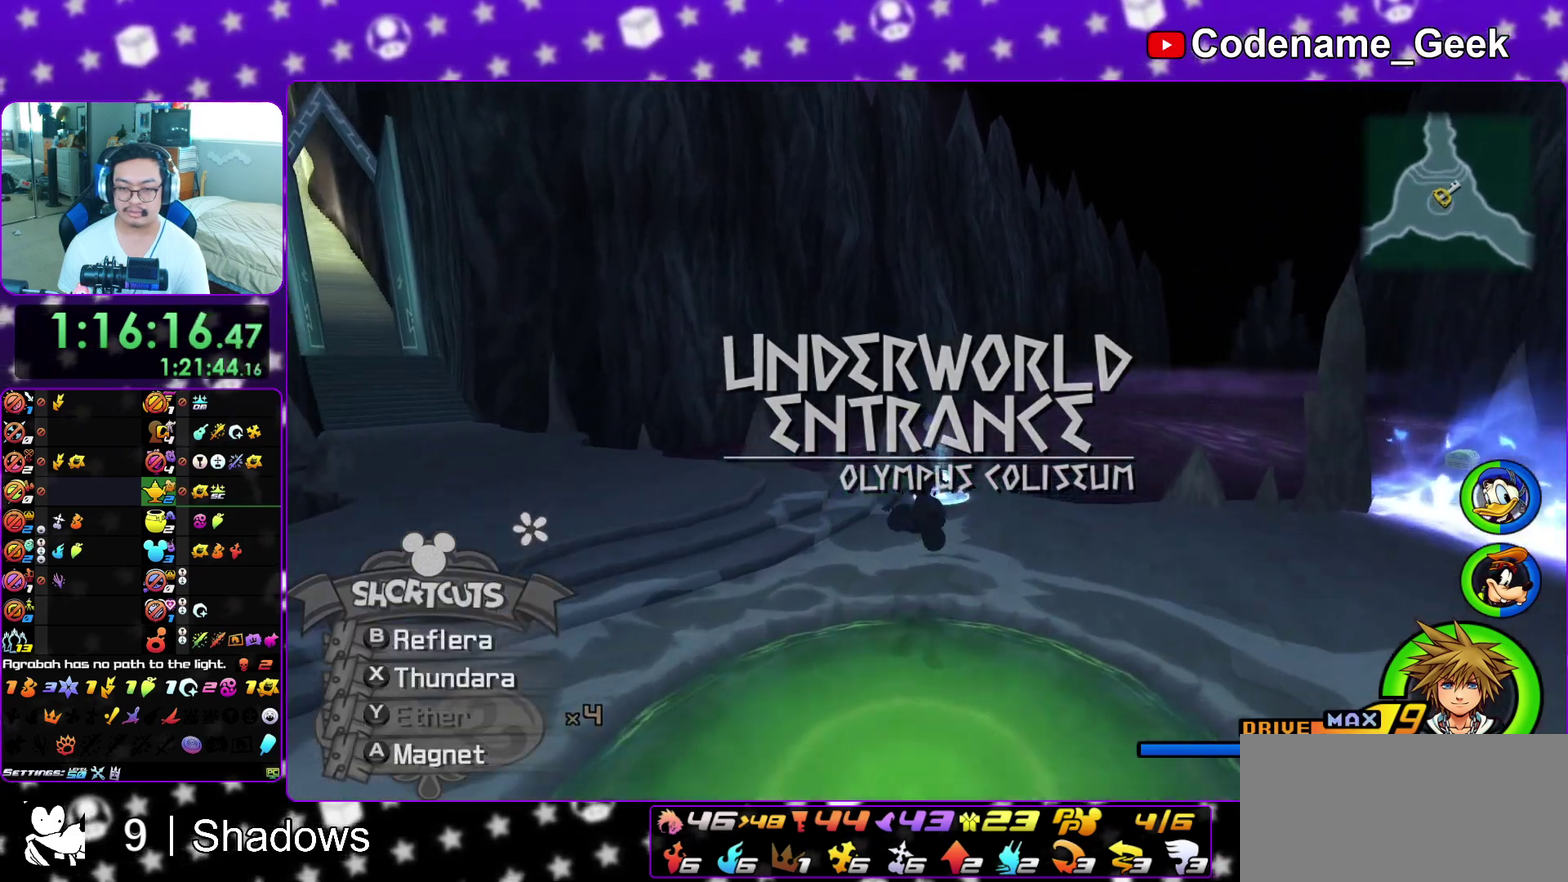
{"dt_ms": 600, "buttons": [], "left_stick": "up", "right_stick": "down", "events": [[50, "L1", "up"], [133, "L1", "down"], [233, "L1", "up"], [283, "right_stick", "down"], [317, "L1", "down"], [367, "right_stick", "center"], [433, "L1", "up"], [483, "right_stick", "down"]]}
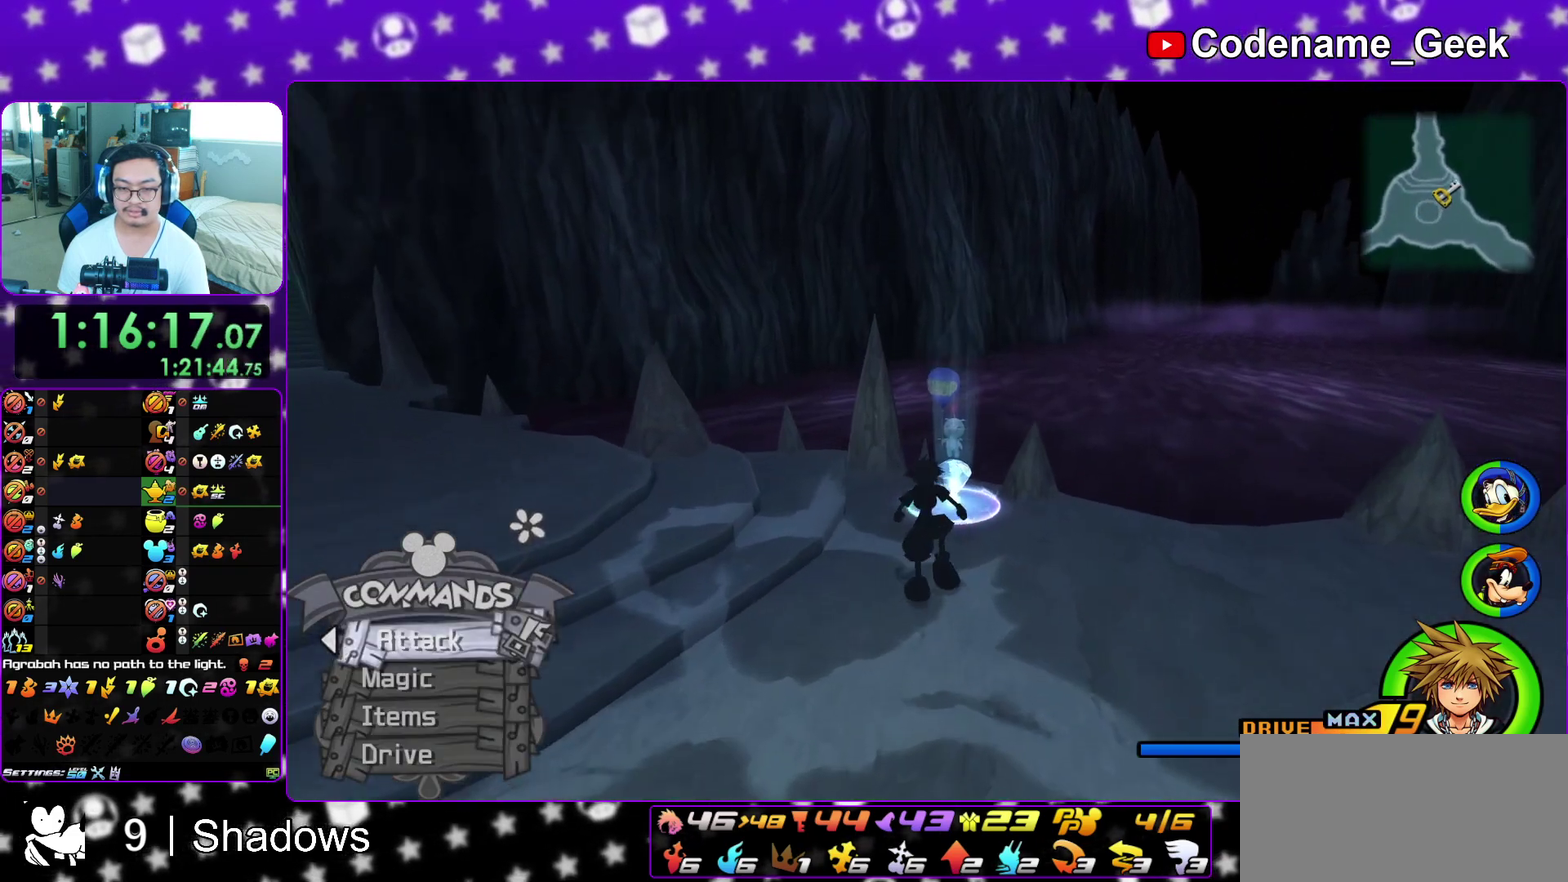
{"dt_ms": 300, "buttons": ["X"], "left_stick": "center", "right_stick": "center", "events": [[100, "right_stick", "center"], [117, "X", "down"], [267, "left_stick", "center"]]}
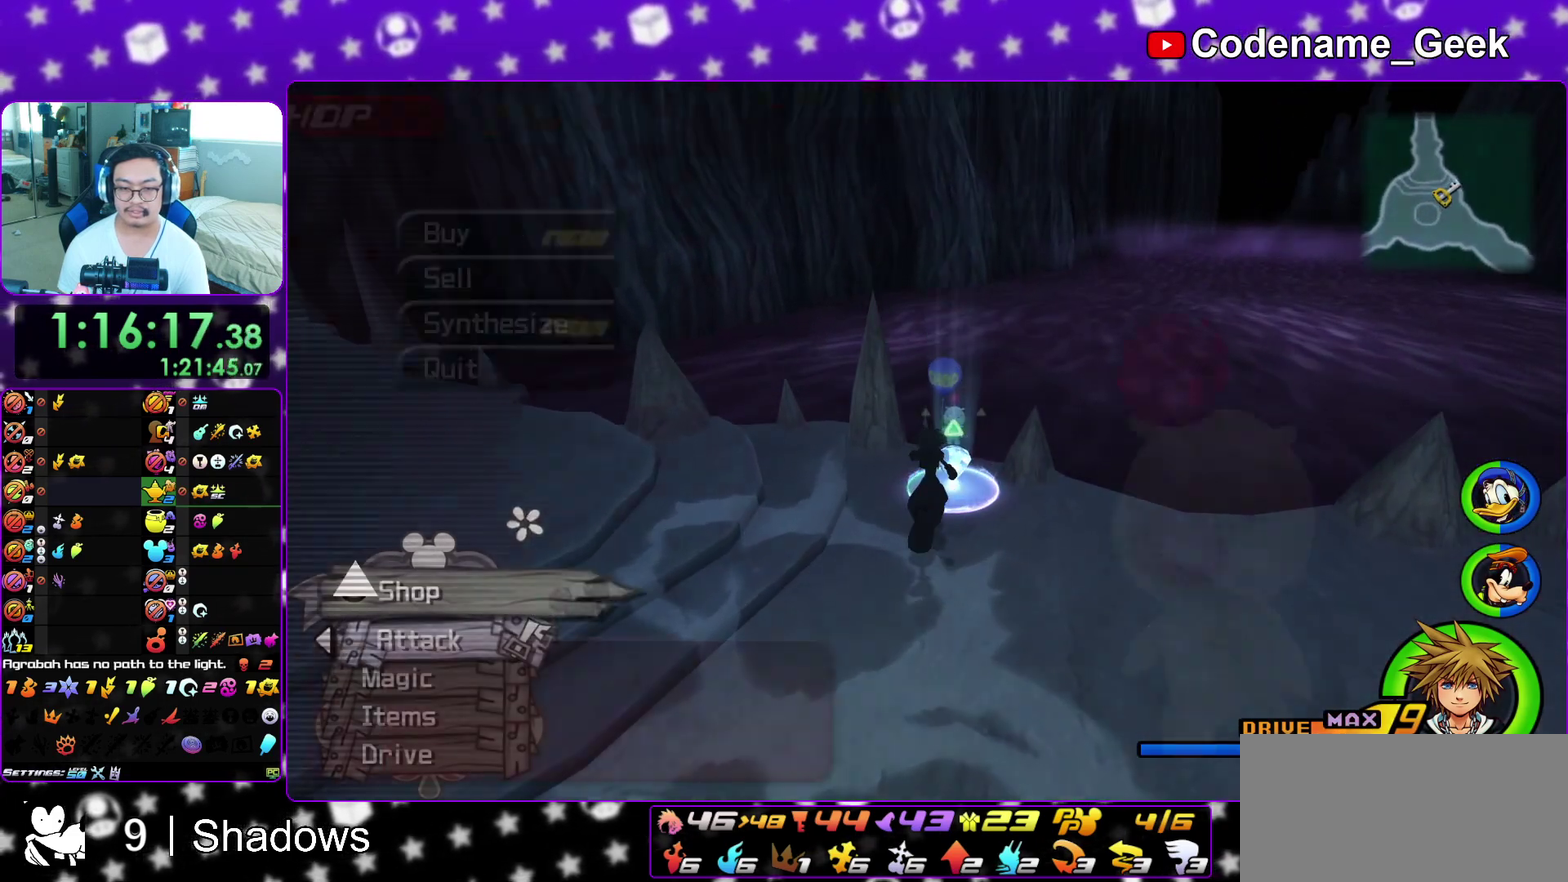
{"dt_ms": 700, "buttons": [], "left_stick": "center", "right_stick": "center", "events": [[17, "X", "up"], [217, "A", "down"], [367, "A", "up"], [550, "DPAD_DOWN", "down"], [633, "DPAD_DOWN", "up"]]}
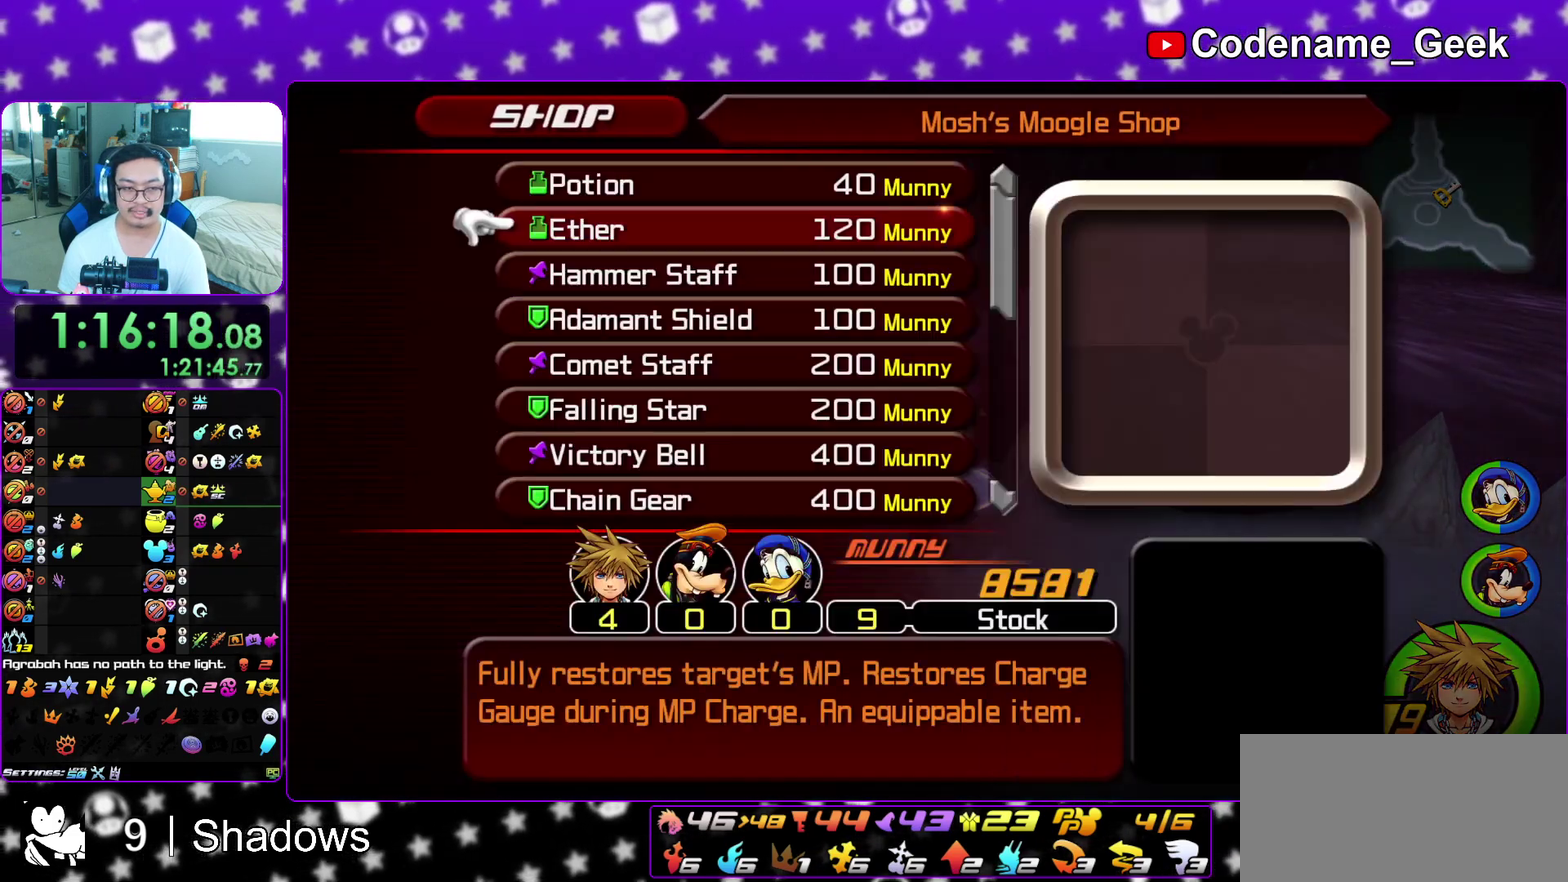
{"dt_ms": 300, "buttons": [], "left_stick": "center", "right_stick": "center", "events": [[167, "A", "down"], [300, "A", "up"]]}
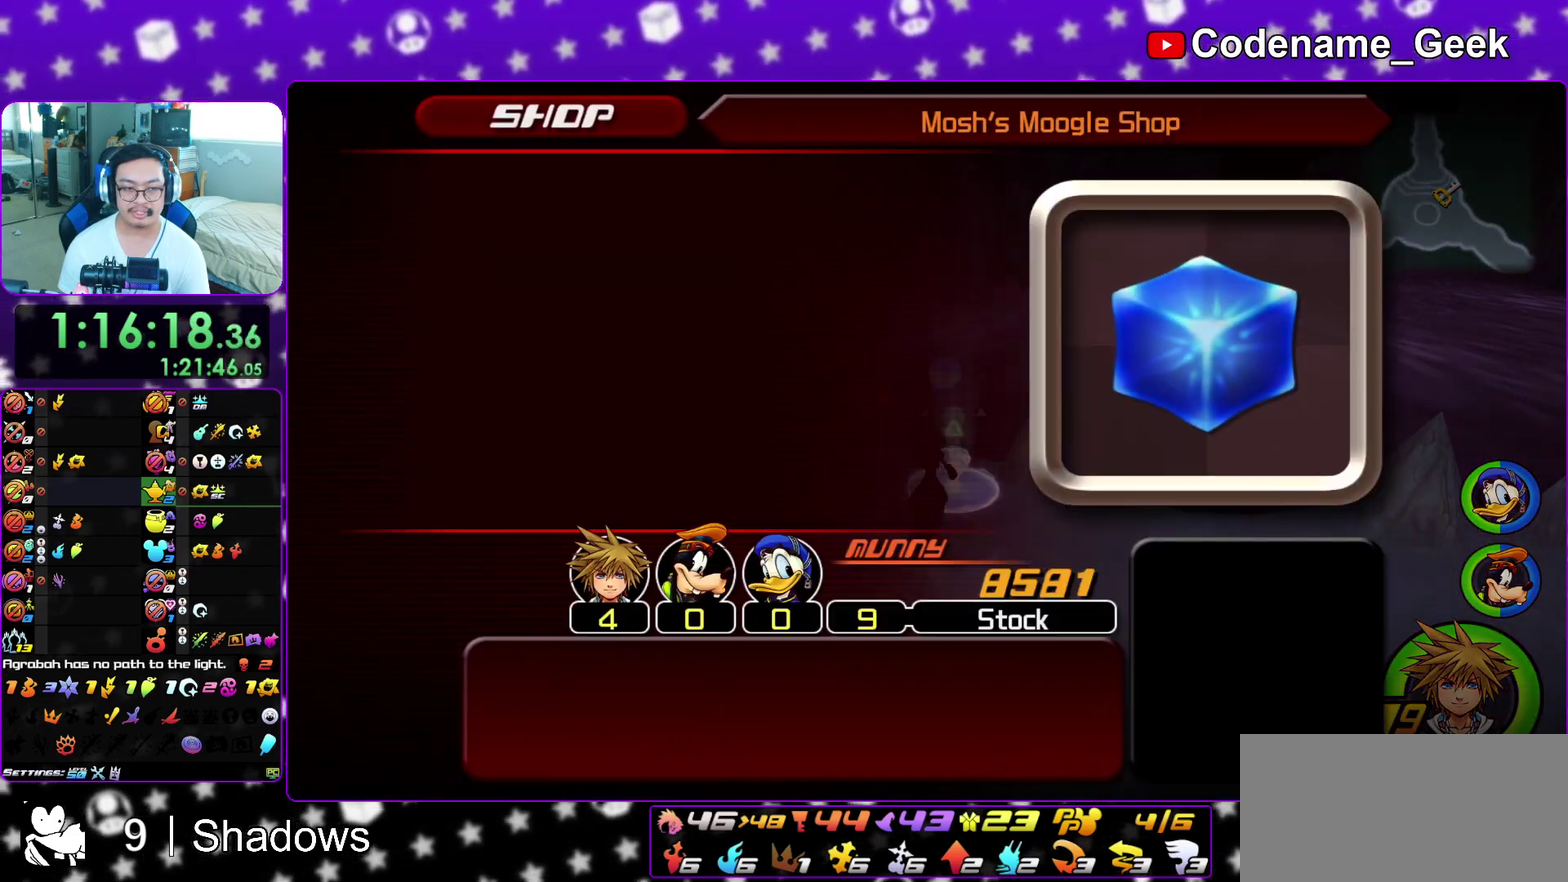
{"dt_ms": 700, "buttons": ["DPAD_RIGHT"], "left_stick": "center", "right_stick": "center", "events": [[83, "DPAD_RIGHT", "down"]]}
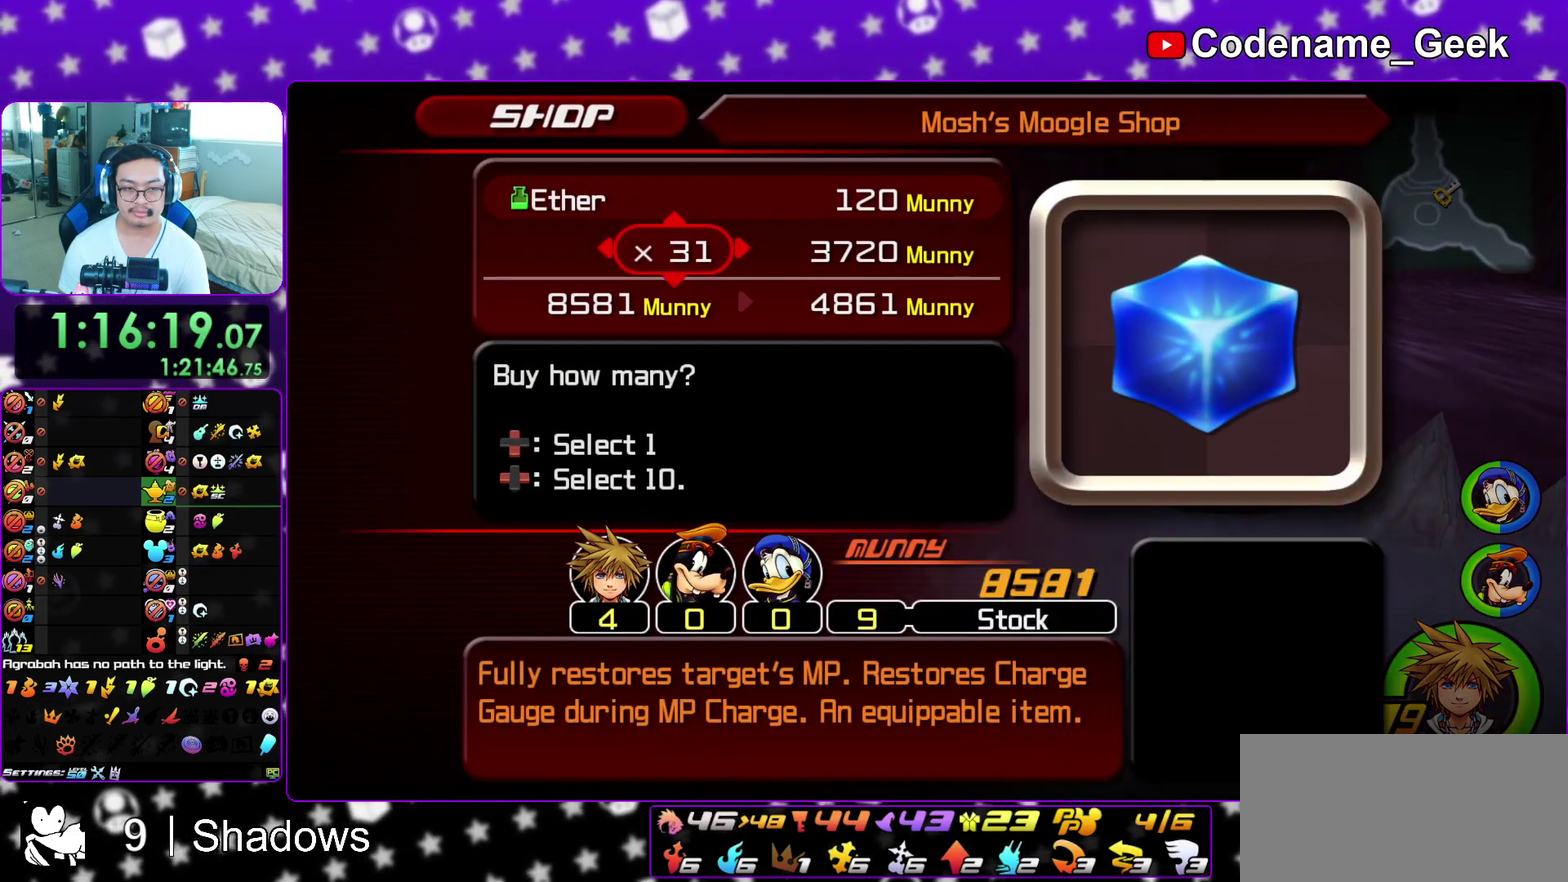
{"dt_ms": 700, "buttons": ["A"], "left_stick": "center", "right_stick": "center", "events": [[350, "A", "down"], [450, "DPAD_RIGHT", "up"], [483, "A", "up"], [600, "DPAD_LEFT", "down"], [650, "A", "down"], [700, "DPAD_LEFT", "up"]]}
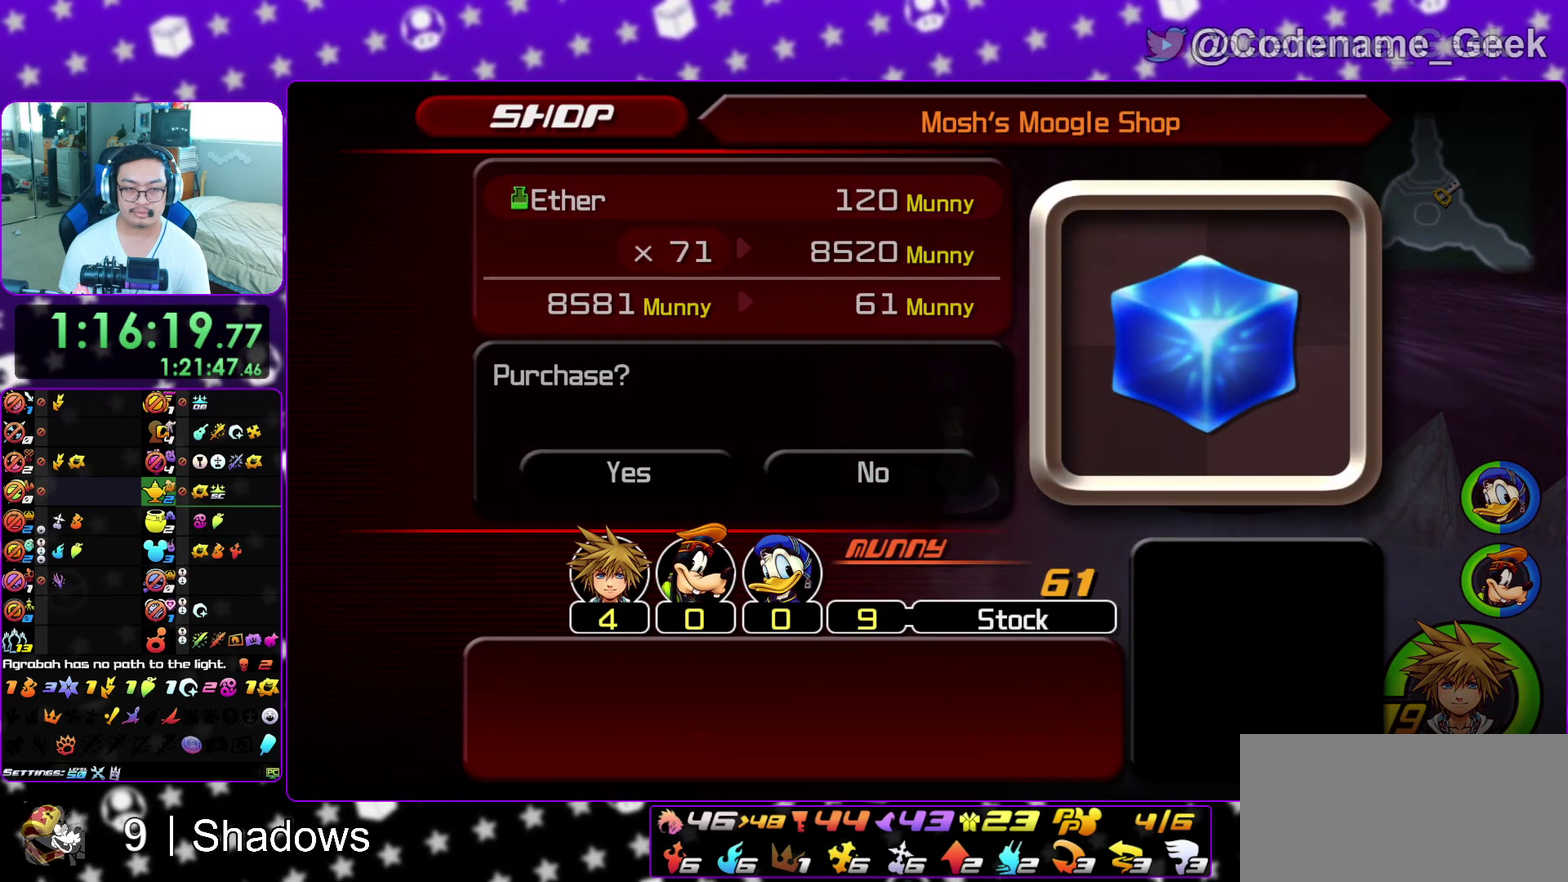
{"dt_ms": 300, "buttons": [], "left_stick": "center", "right_stick": "center", "events": [[67, "A", "up"]]}
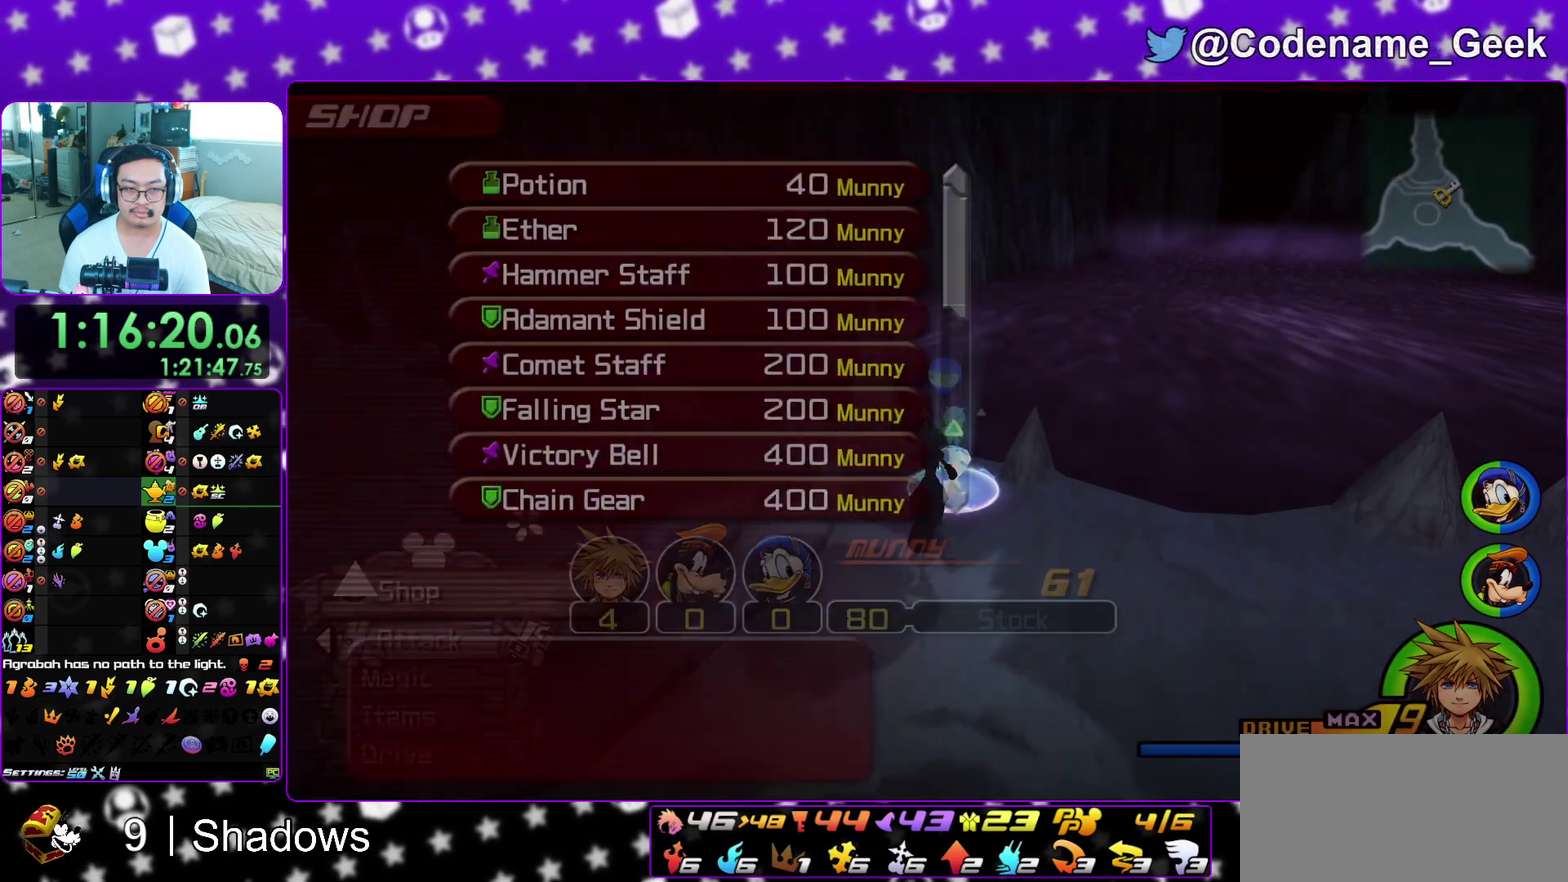
{"dt_ms": 500, "buttons": [], "left_stick": "up-left", "right_stick": "left", "events": [[167, "right_stick", "left"], [233, "left_stick", "up-left"], [317, "B", "down"], [417, "B", "up"]]}
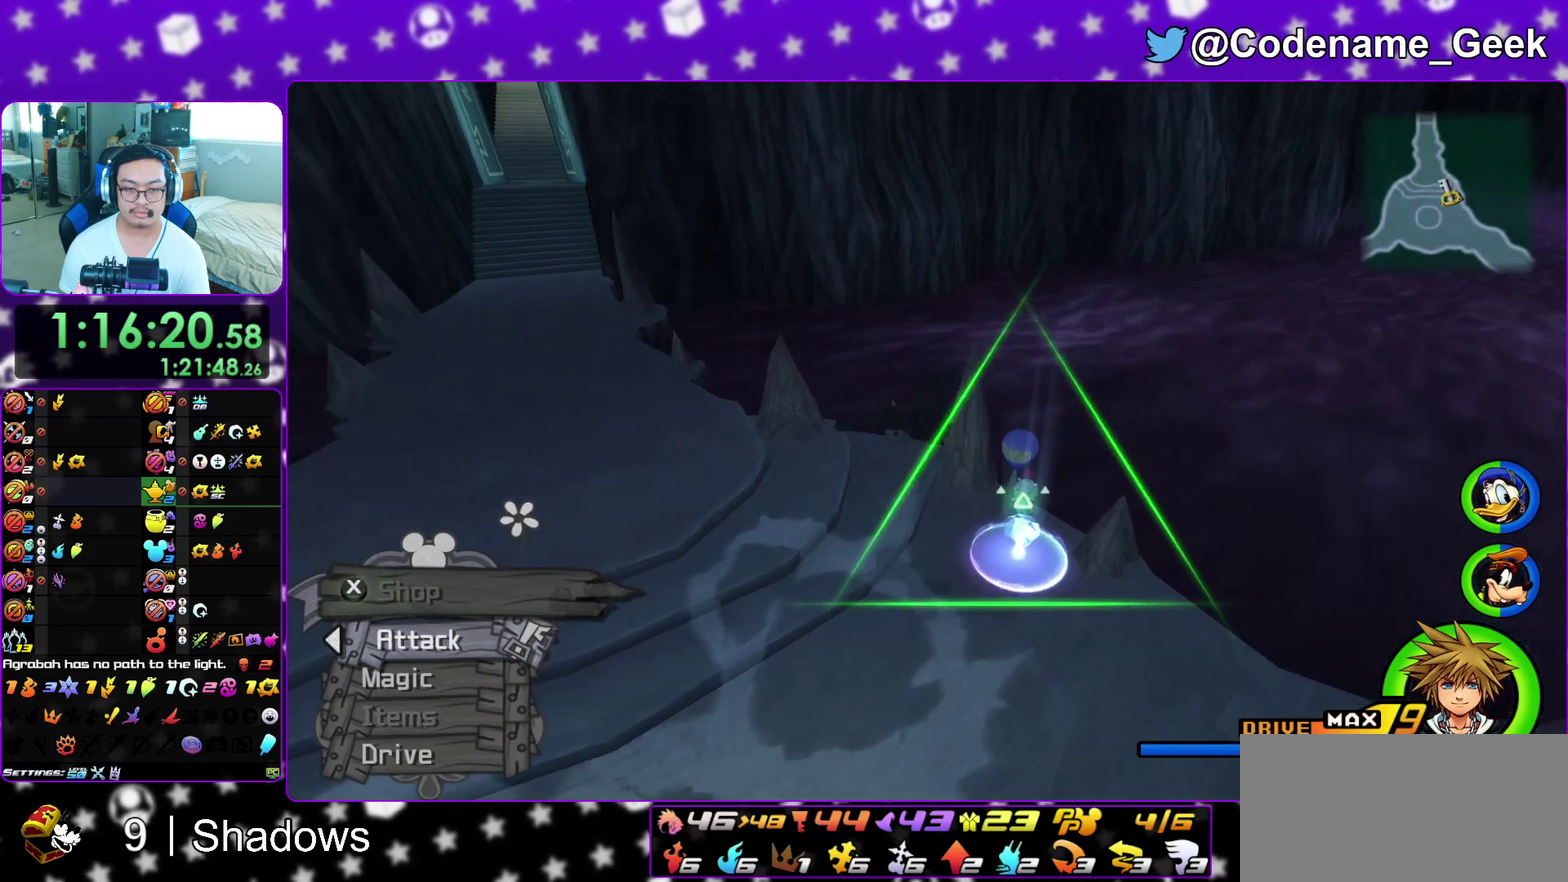
{"dt_ms": 500, "buttons": ["Y"], "left_stick": "up", "right_stick": "up", "events": [[17, "B", "down"], [167, "B", "up"], [200, "right_stick", "center"], [283, "Y", "down"], [333, "left_stick", "up"], [450, "right_stick", "up"]]}
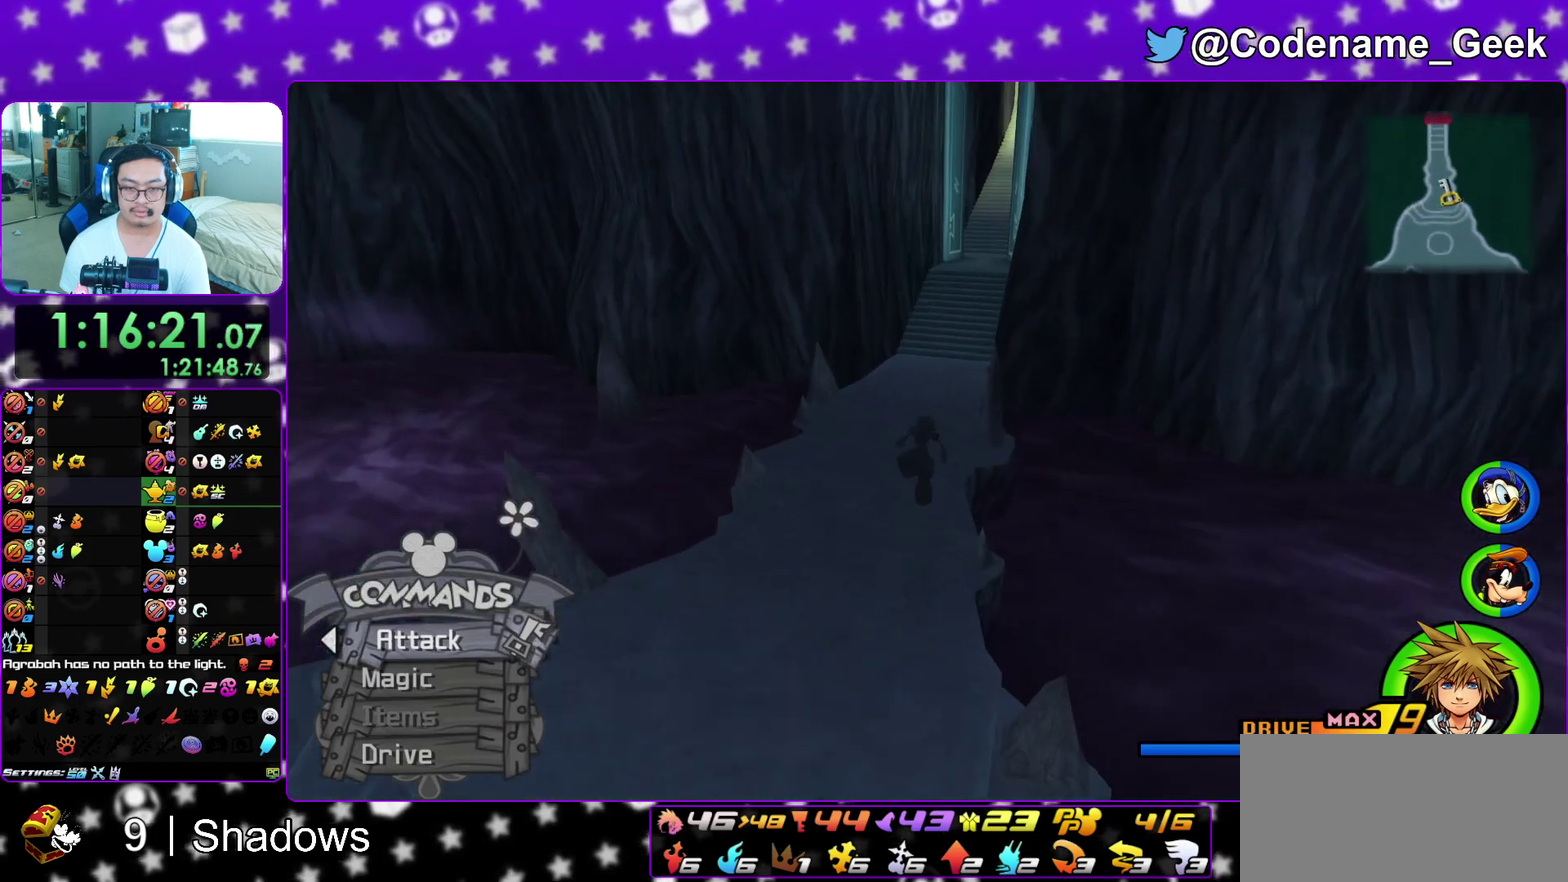
{"dt_ms": 700, "buttons": ["Y"], "left_stick": "up", "right_stick": "center", "events": [[33, "right_stick", "up-right"], [83, "right_stick", "center"], [283, "right_stick", "right"], [417, "right_stick", "center"]]}
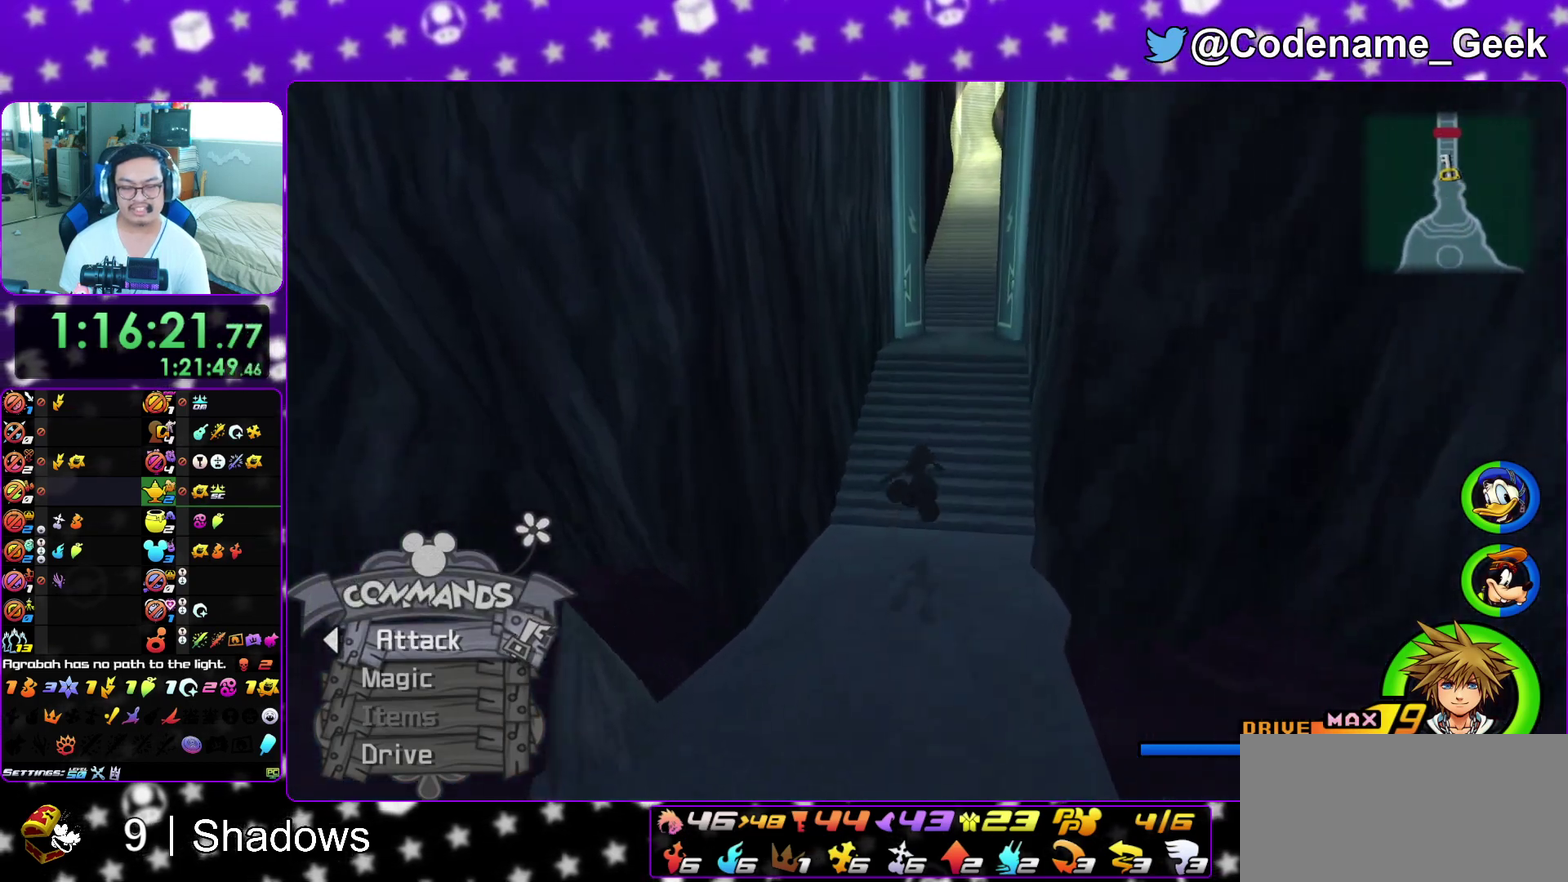
{"dt_ms": 300, "buttons": [], "left_stick": "up-right", "right_stick": "center", "events": [[33, "left_stick", "up-right"], [100, "right_stick", "right"], [150, "right_stick", "center"], [283, "Y", "up"]]}
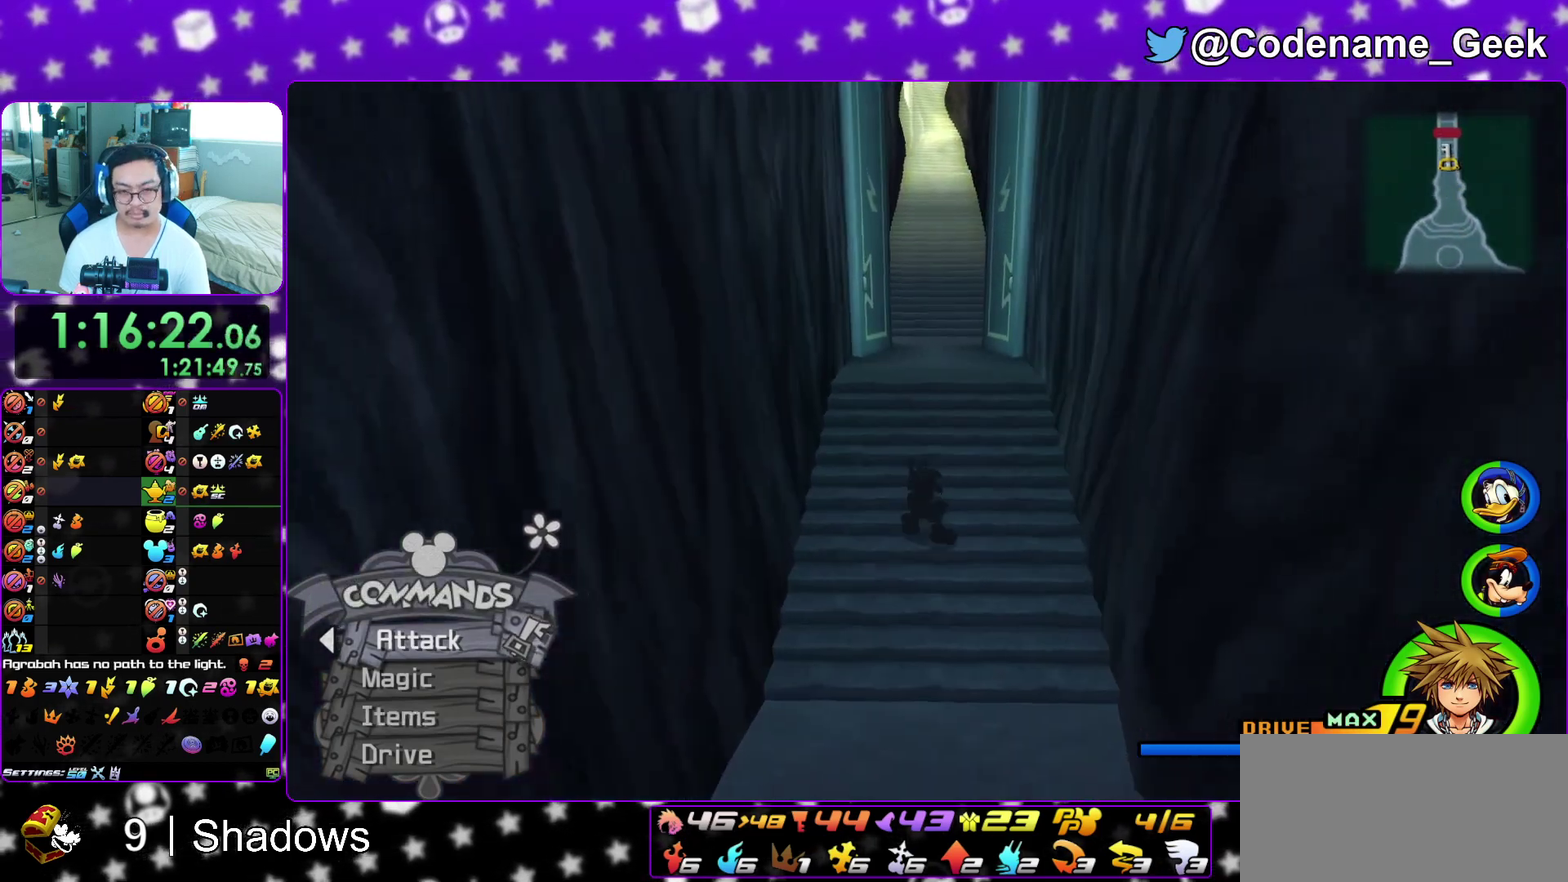
{"dt_ms": 500, "buttons": [], "left_stick": "up-right", "right_stick": "center"}
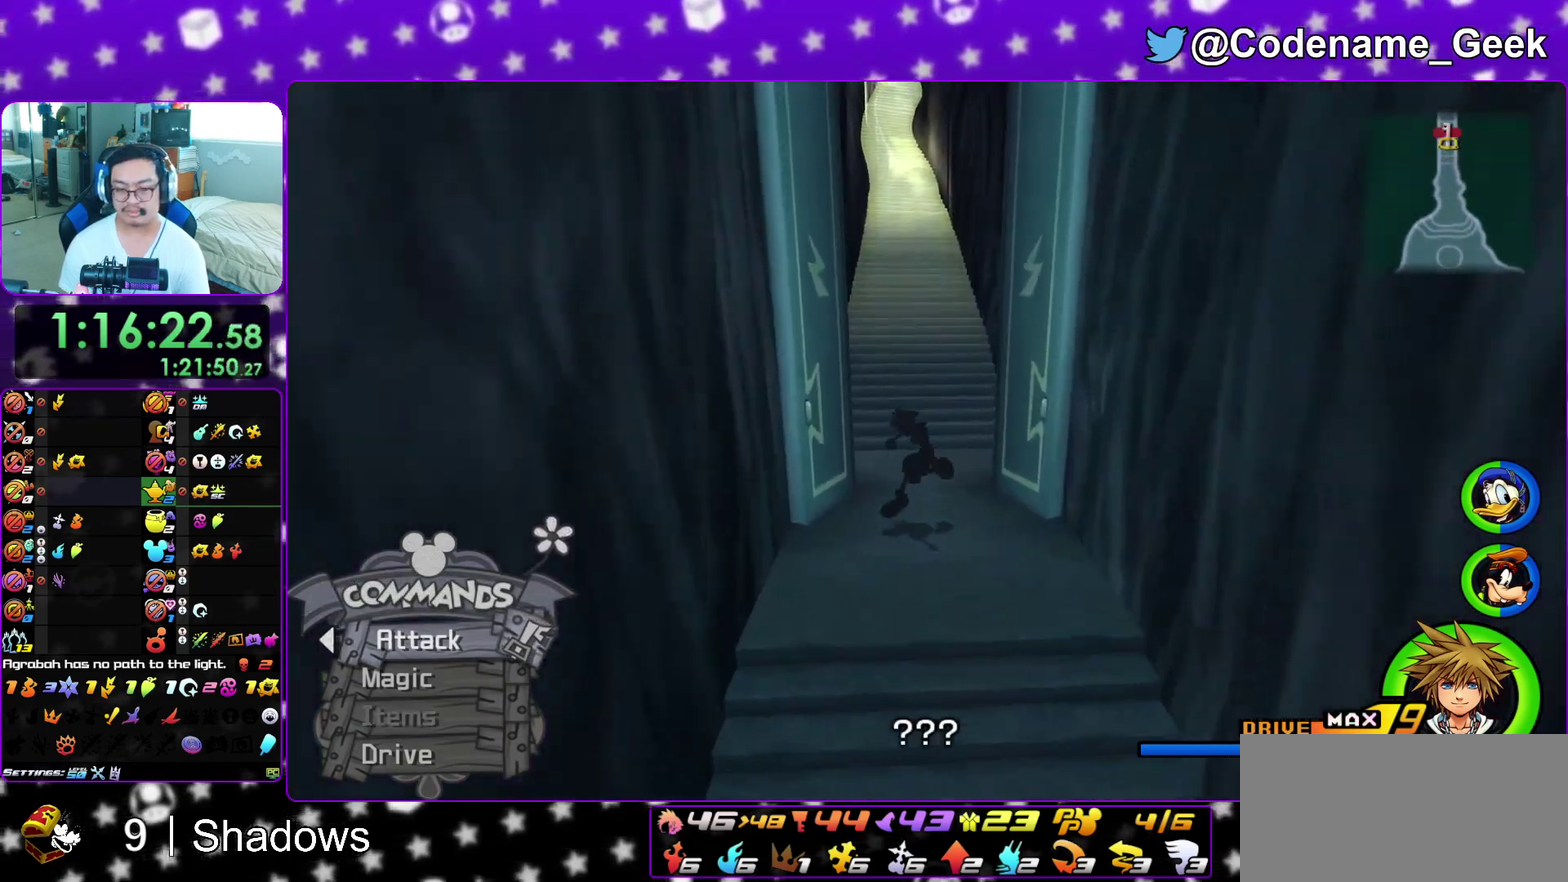
{"dt_ms": 400, "buttons": [], "left_stick": "up", "right_stick": "center"}
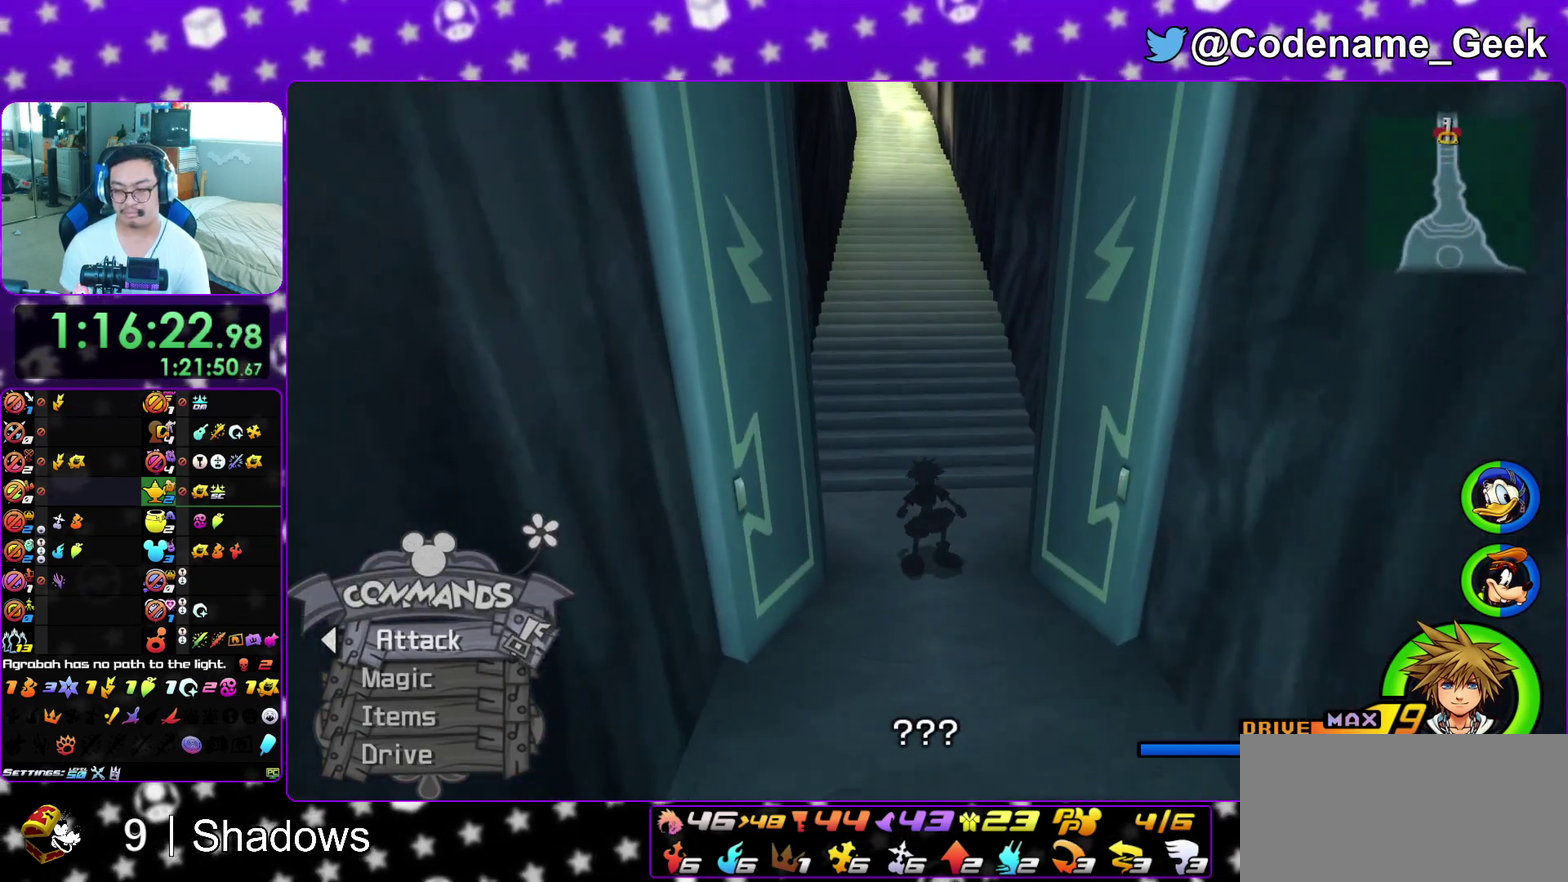
{"dt_ms": 600, "buttons": [], "left_stick": "up", "right_stick": "center", "events": []}
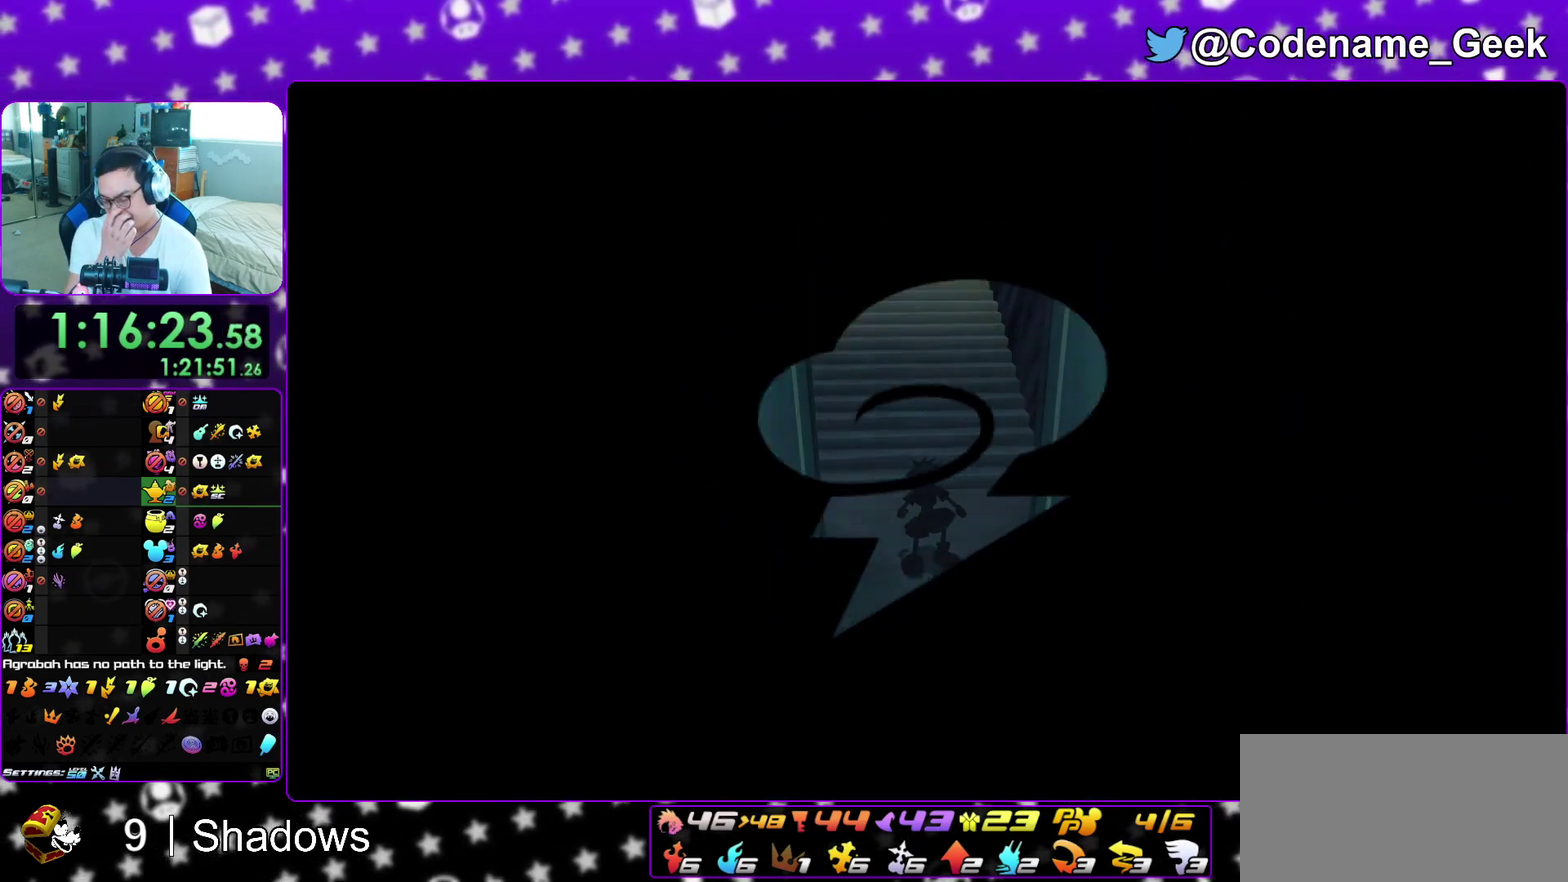
{"dt_ms": 500, "buttons": [], "left_stick": "up", "right_stick": "center", "events": []}
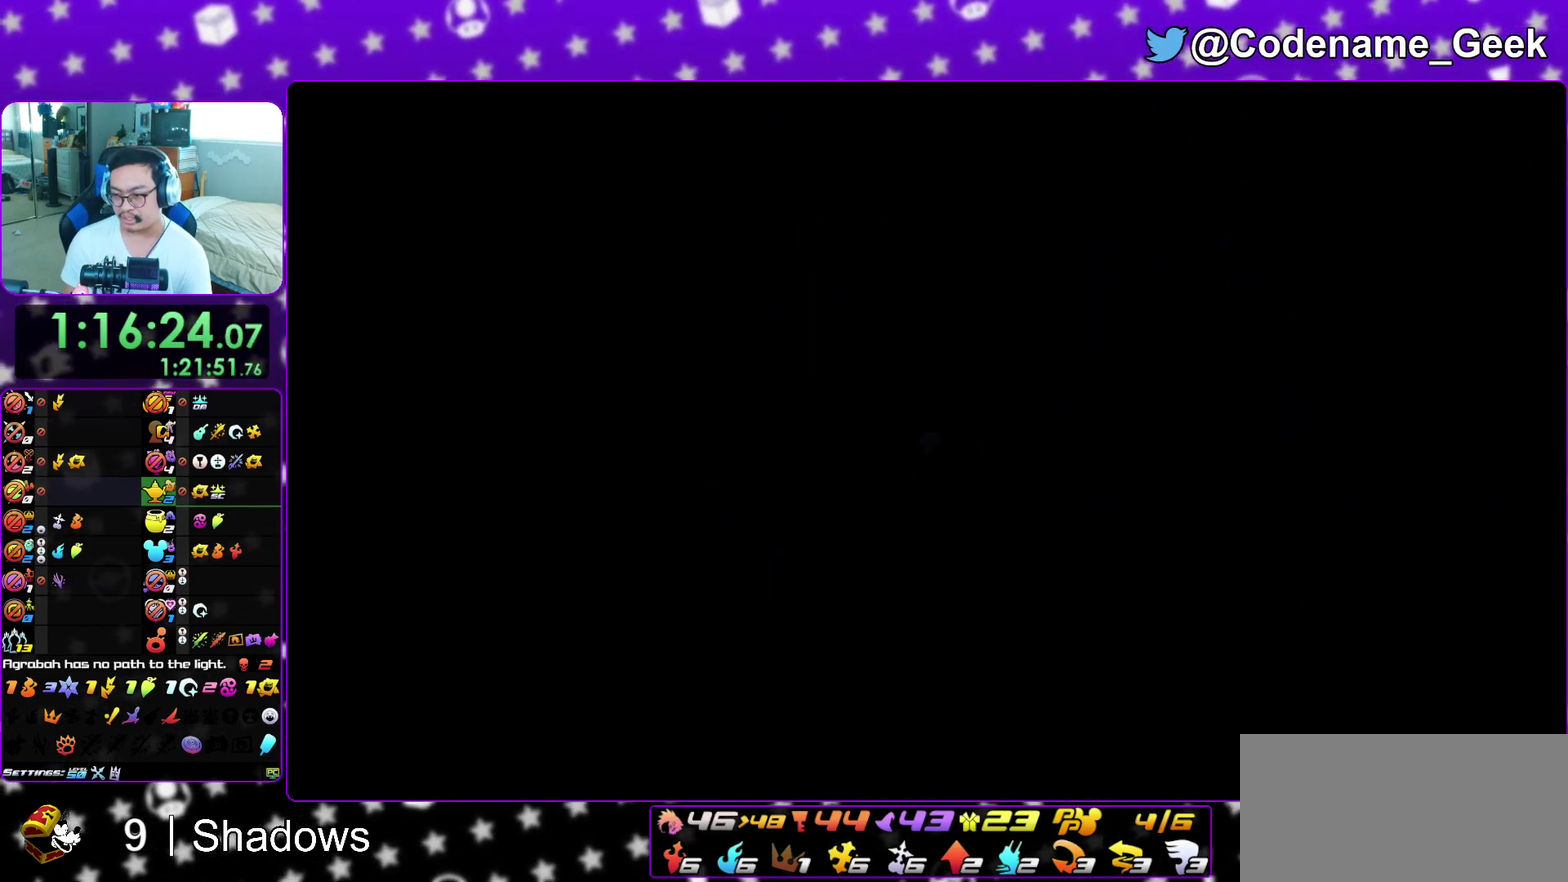
{"dt_ms": 400, "buttons": ["B"], "left_stick": "up", "right_stick": "center", "events": [[283, "A", "down"], [367, "B", "down"], [383, "A", "up"]]}
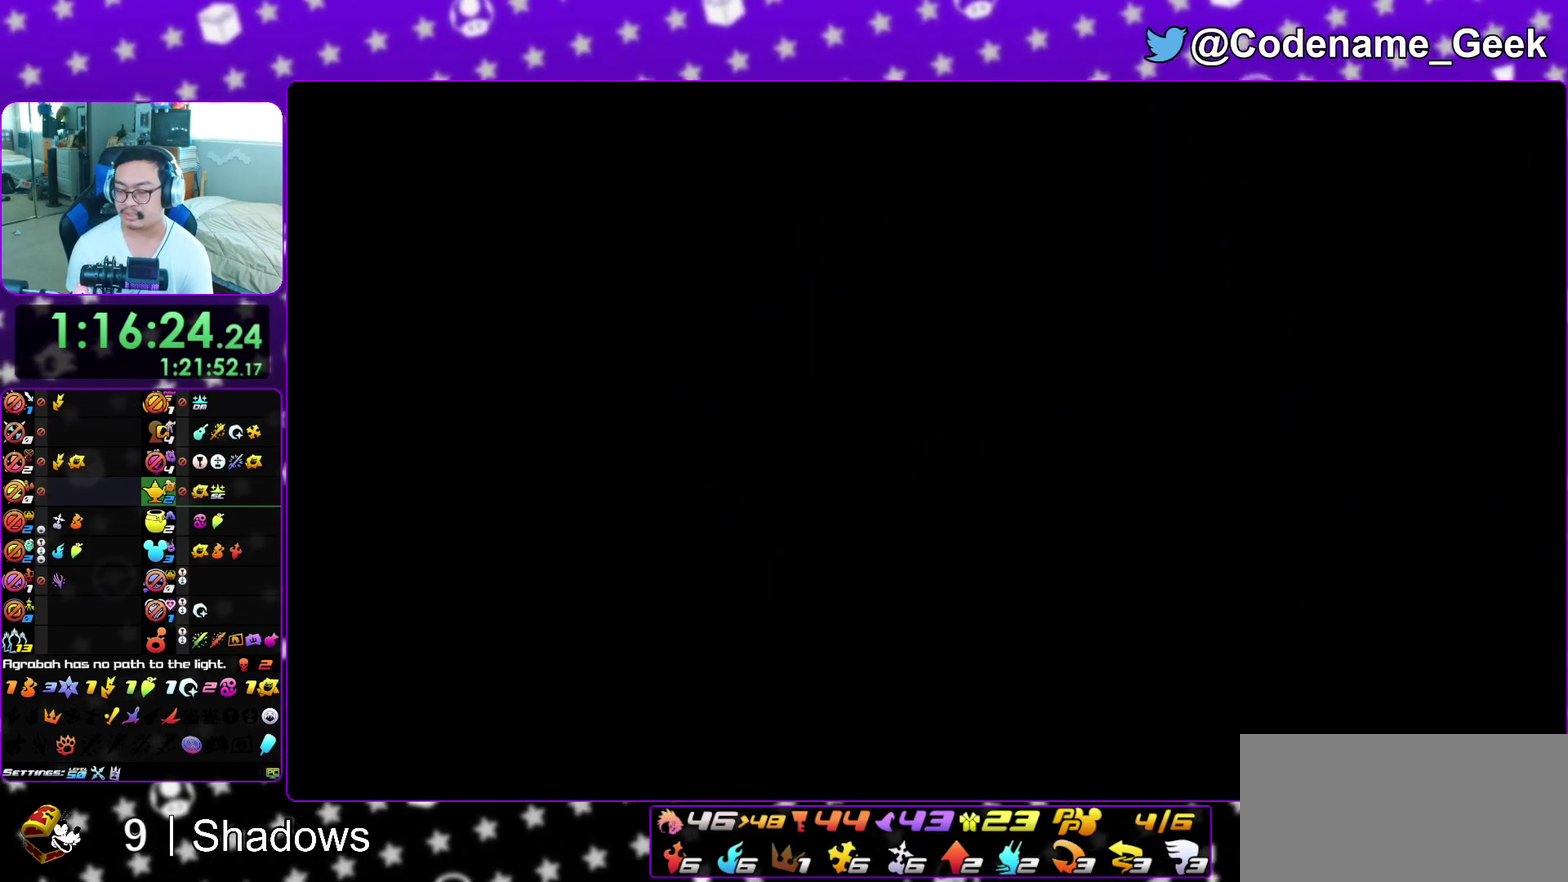
{"dt_ms": 600, "buttons": ["B"], "left_stick": "down", "right_stick": "center", "events": [[50, "left_stick", "center"], [67, "B", "up"], [83, "A", "down"], [150, "B", "down"], [233, "B", "up"], [283, "B", "down"], [300, "A", "up"], [300, "left_stick", "down"], [367, "A", "down"], [383, "B", "up"], [450, "A", "up"], [450, "B", "down"], [500, "A", "down"], [517, "B", "up"], [567, "A", "up"], [567, "B", "down"]]}
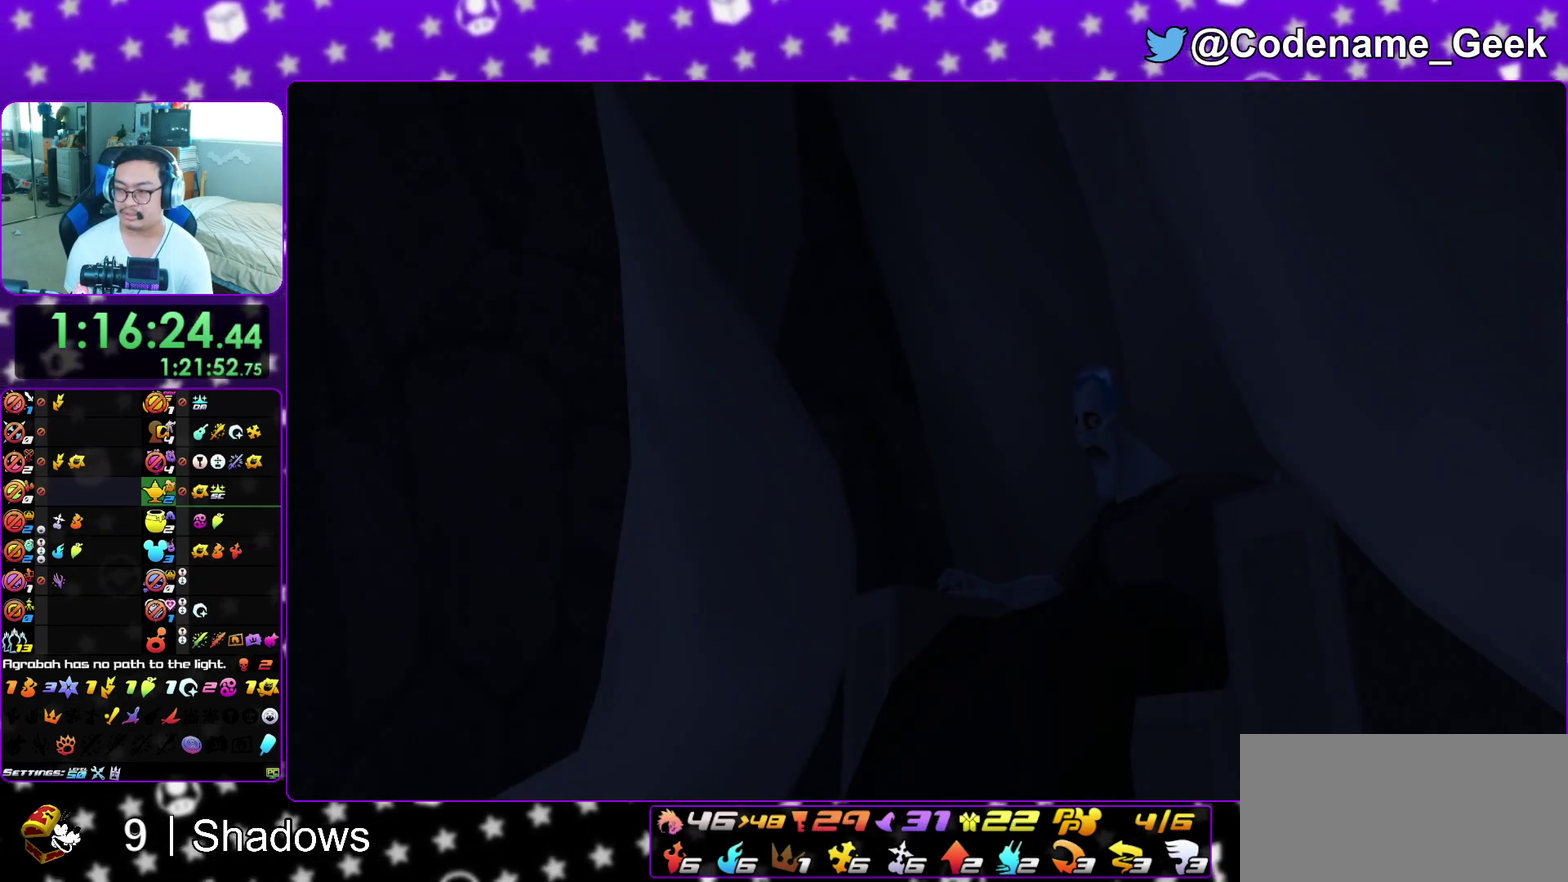
{"dt_ms": 400, "buttons": ["A"], "left_stick": "down", "right_stick": "center", "events": [[50, "A", "down"], [50, "B", "up"], [117, "A", "up"], [117, "B", "down"], [200, "A", "down"], [200, "B", "up"], [267, "A", "up"], [267, "B", "down"], [350, "A", "down"], [367, "B", "up"]]}
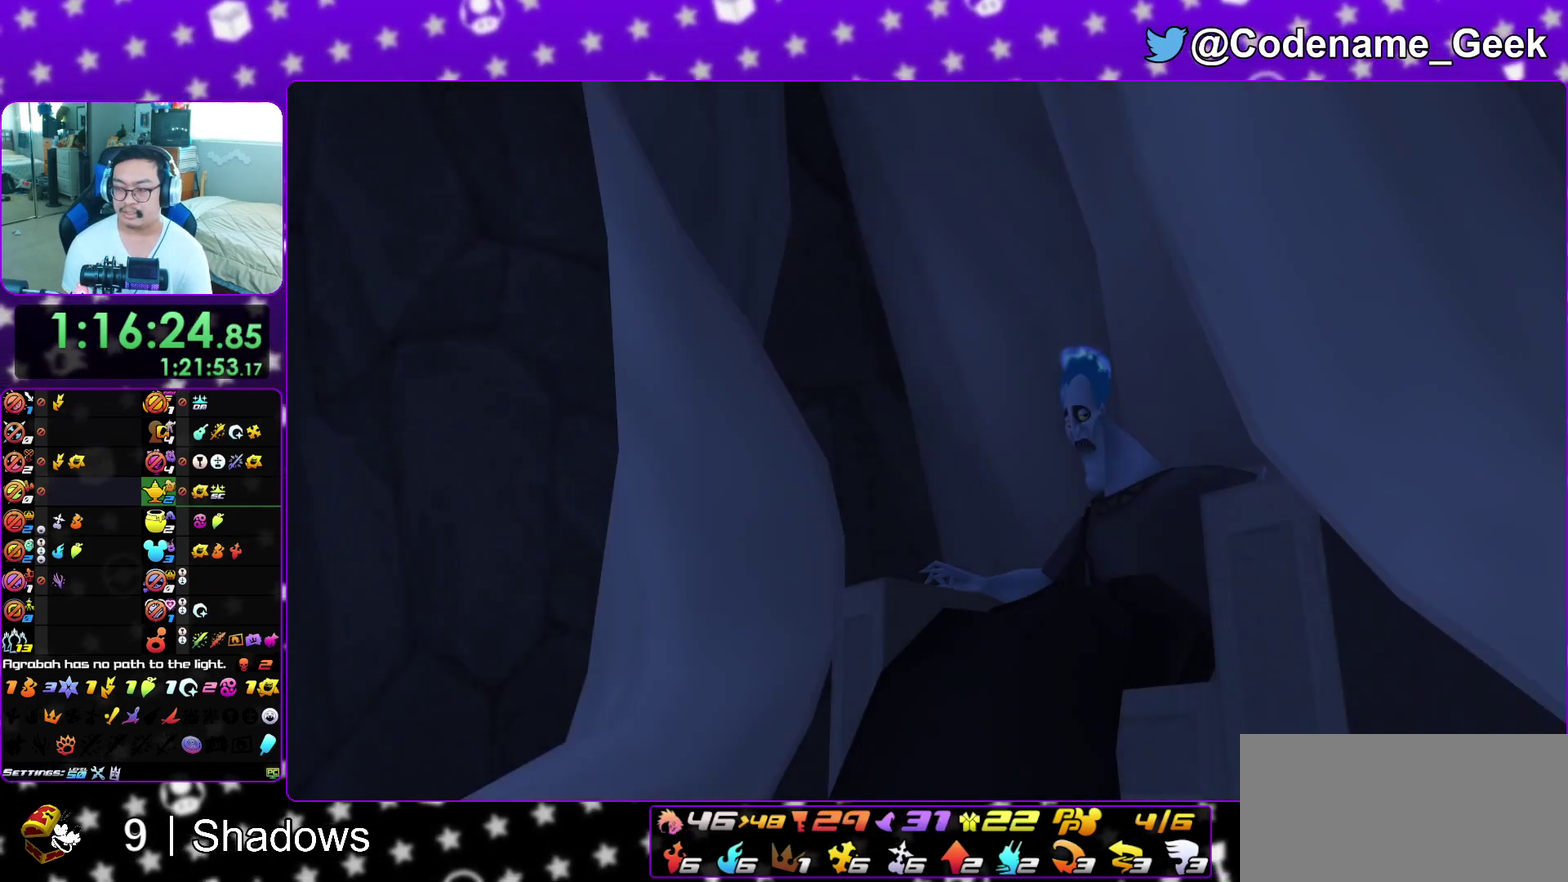
{"dt_ms": 600, "buttons": ["A"], "left_stick": "down", "right_stick": "center", "events": [[17, "B", "down"], [33, "A", "up"], [100, "A", "down"], [100, "B", "up"], [167, "A", "up"], [600, "A", "down"]]}
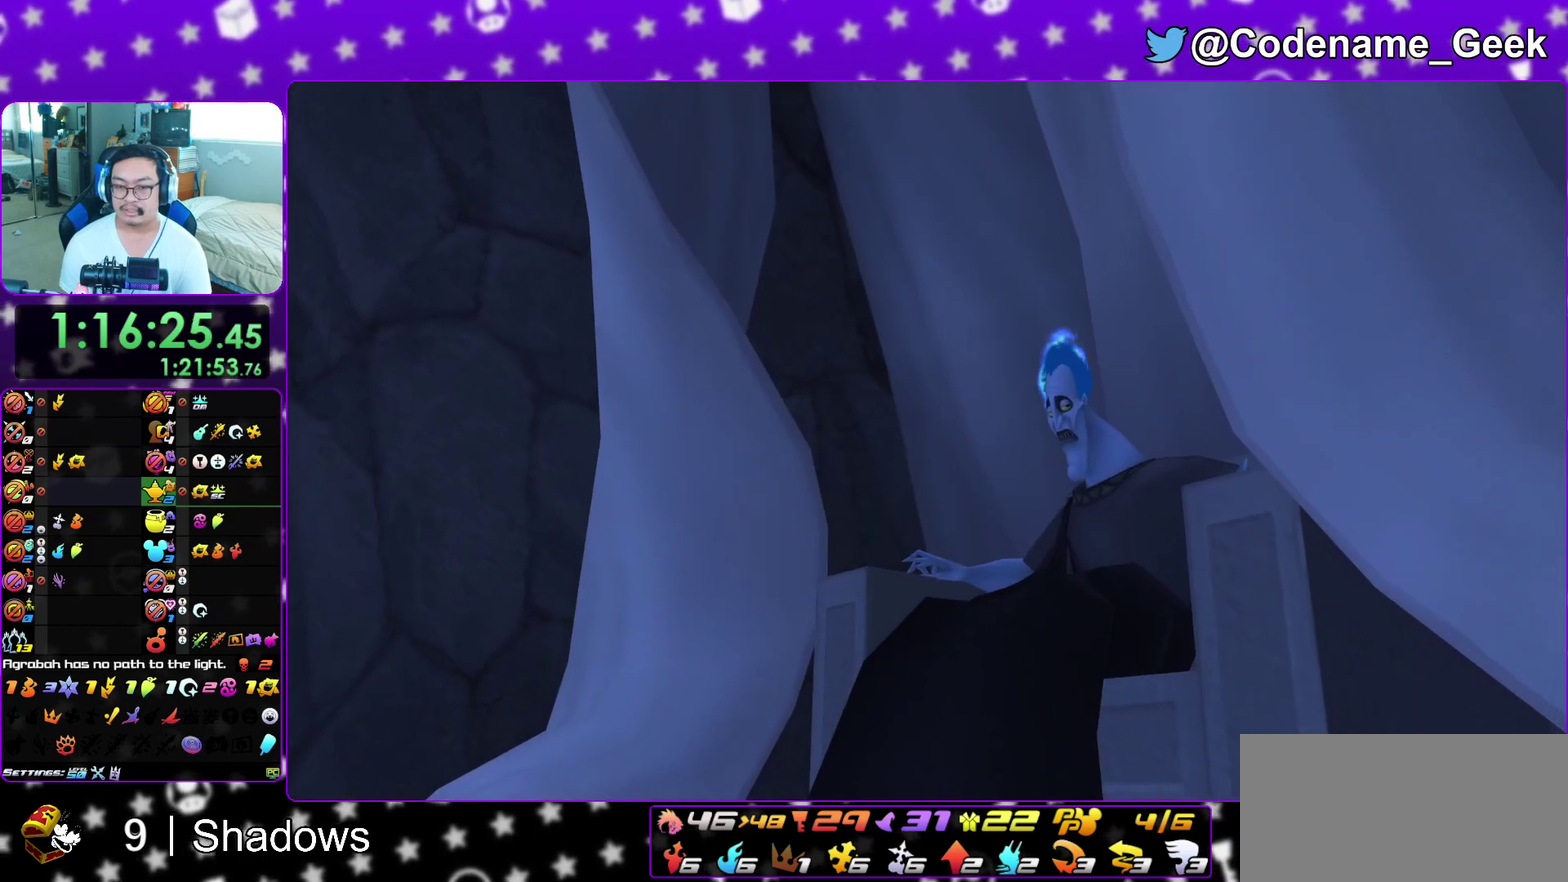
{"dt_ms": 500, "buttons": ["A"], "left_stick": "center", "right_stick": "center", "events": [[83, "A", "up"], [300, "A", "down"], [367, "B", "down"], [383, "A", "up"], [450, "B", "up"], [450, "left_stick", "center"], [467, "A", "down"]]}